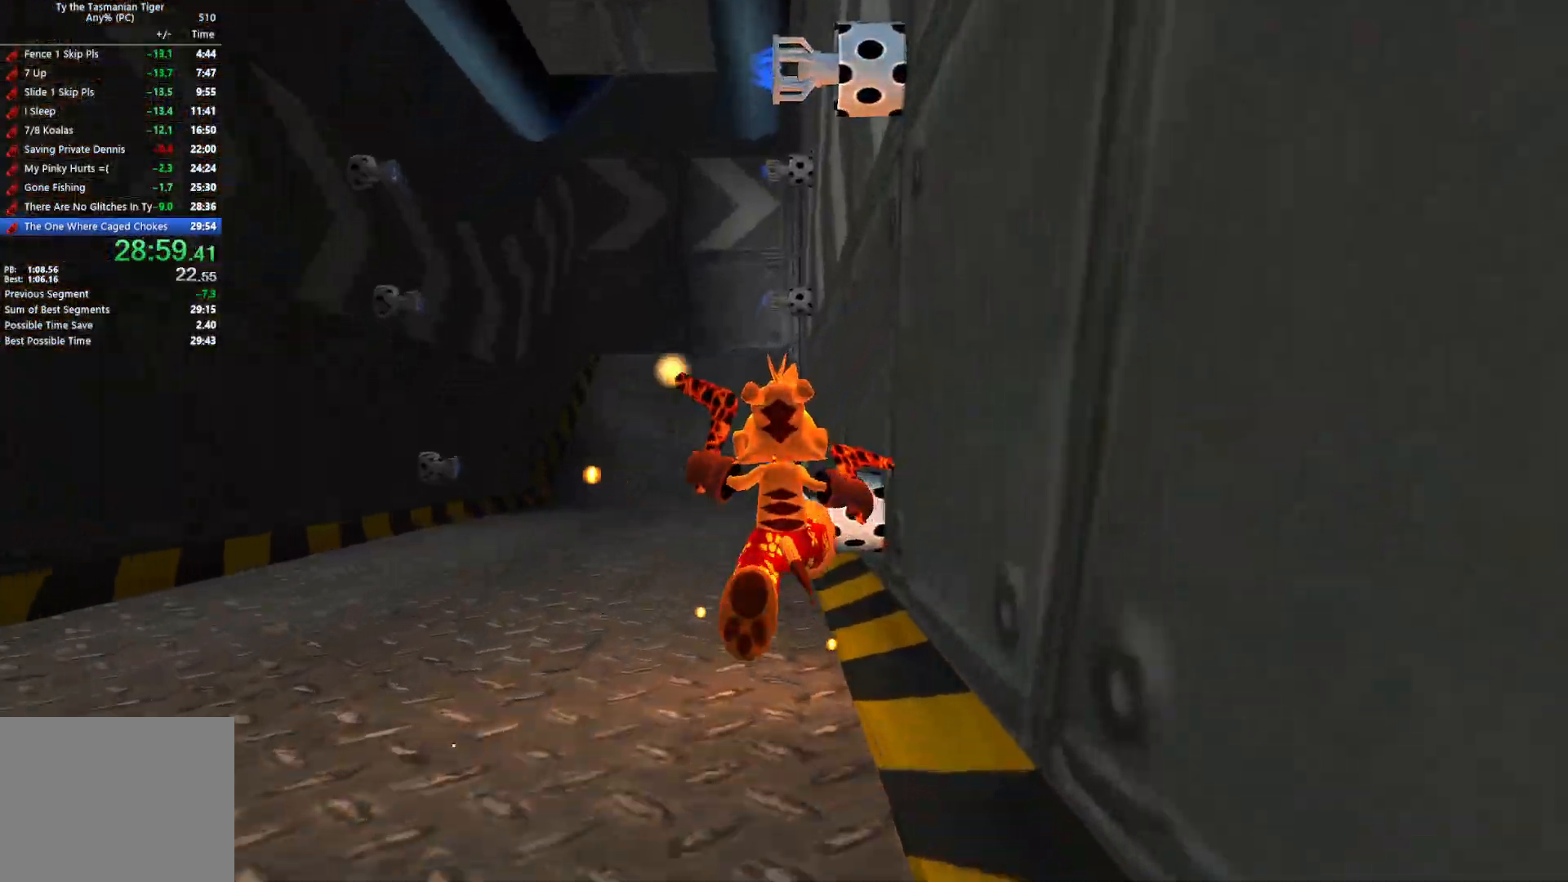
Gameplay with keyboard; each line is a JSON object with the keys held at the frame after it. "events" lists presses ("down") and releases ("up") of "a", "ctrl", "d", "e", "q", "s", "shift", "space" and "w" between this image and that frame as [ms after this image, input, new state], when the widget could be followed in between. No other keys are recorded. Mouse input is not recorded.
{"keys": ["w"], "events": []}
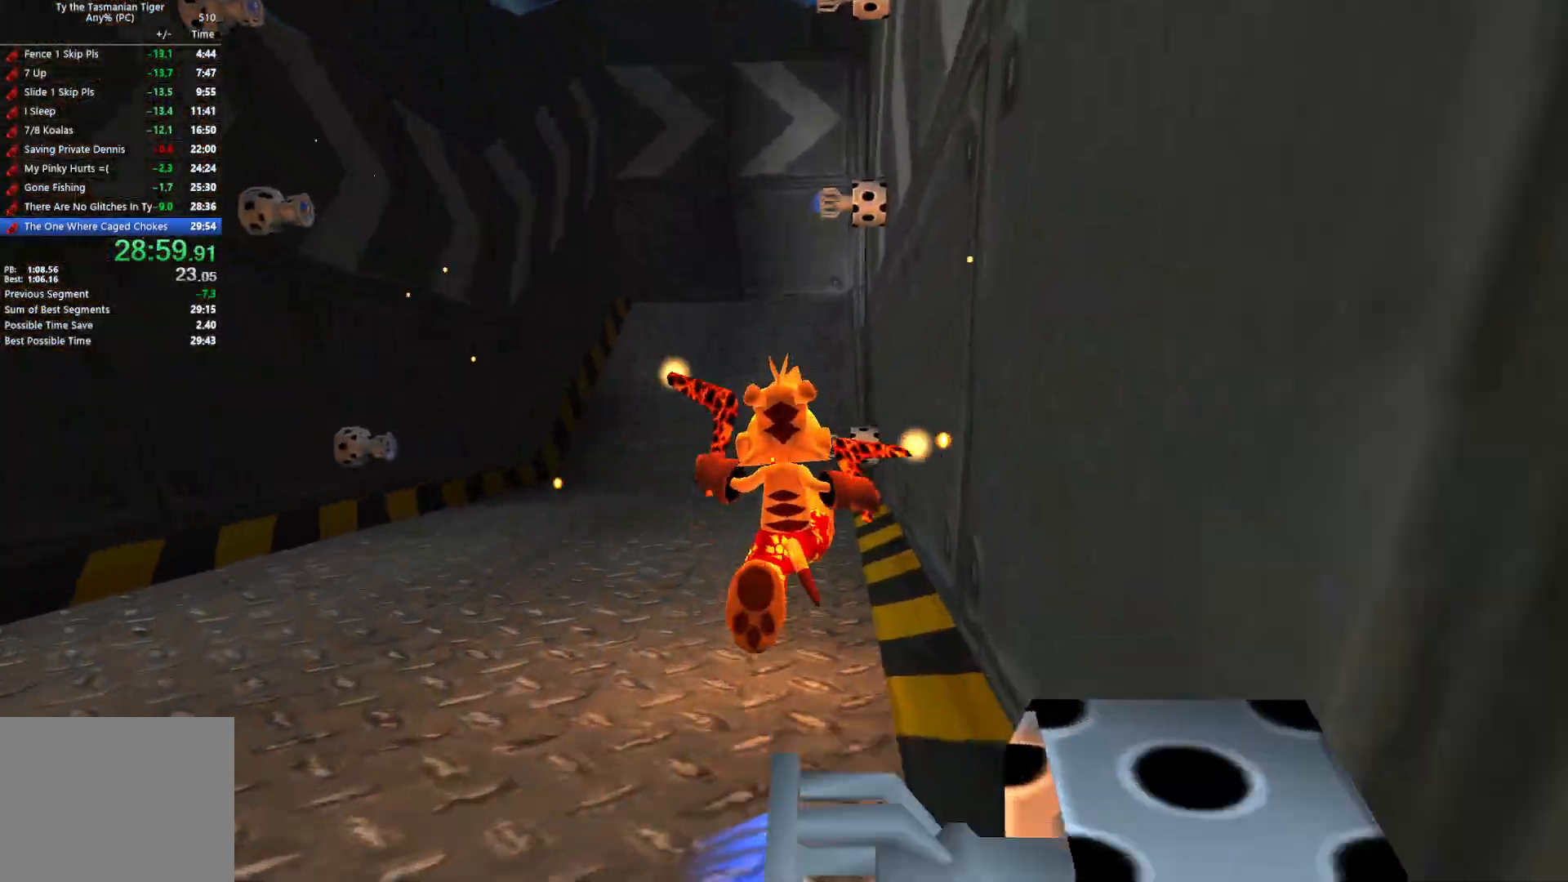
{"keys": ["w"], "events": [[17, "space", "down"], [150, "space", "up"], [333, "space", "down"], [433, "space", "up"]]}
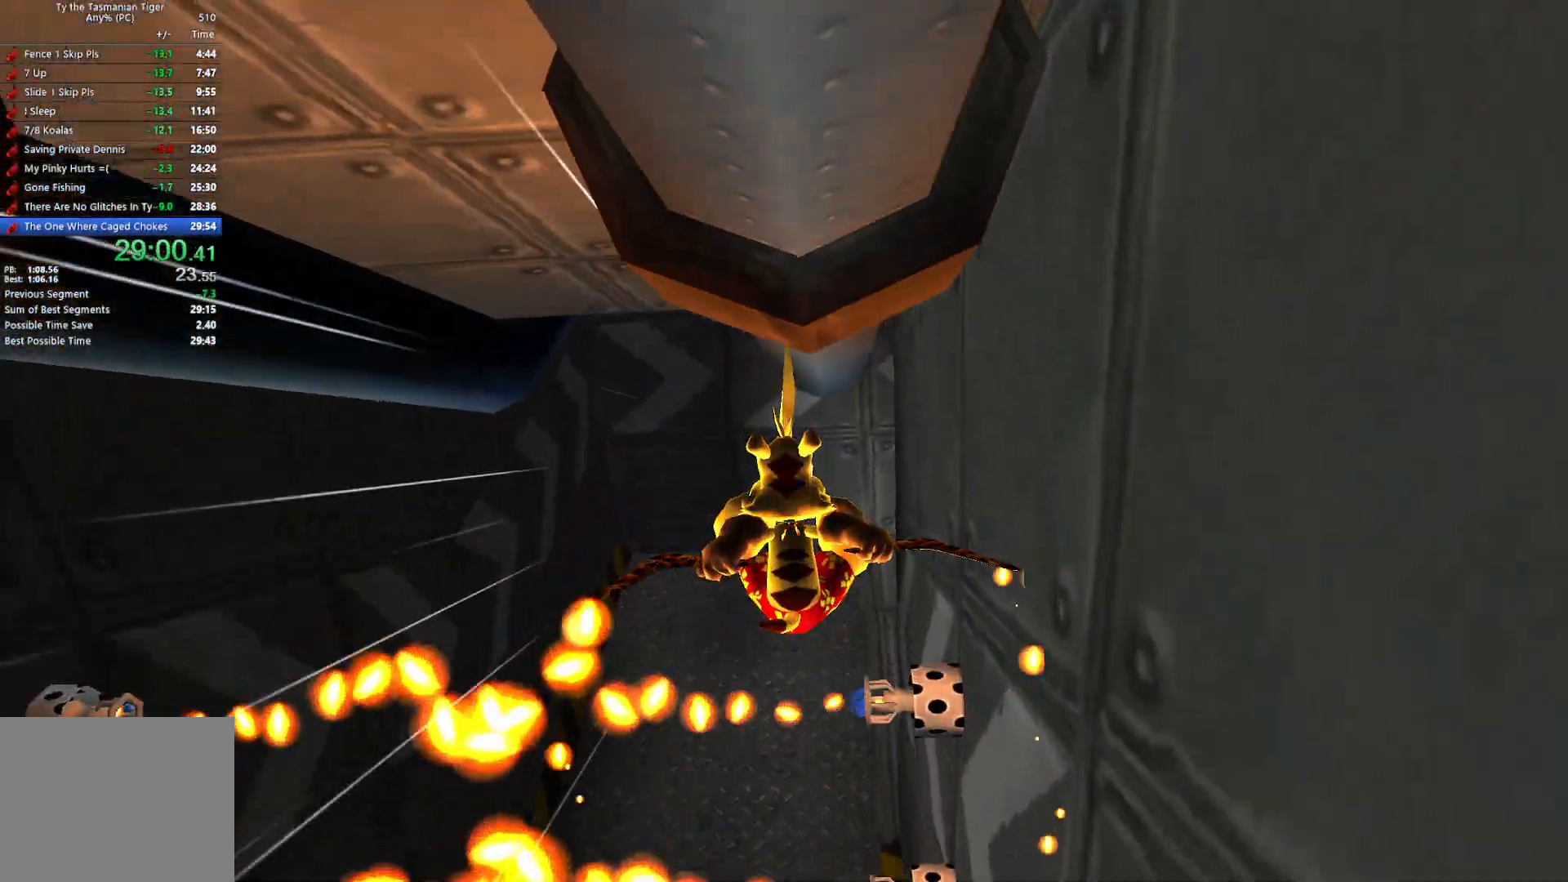
{"keys": ["w"], "events": [[150, "d", "down"], [217, "d", "up"], [233, "space", "down"], [300, "space", "up"]]}
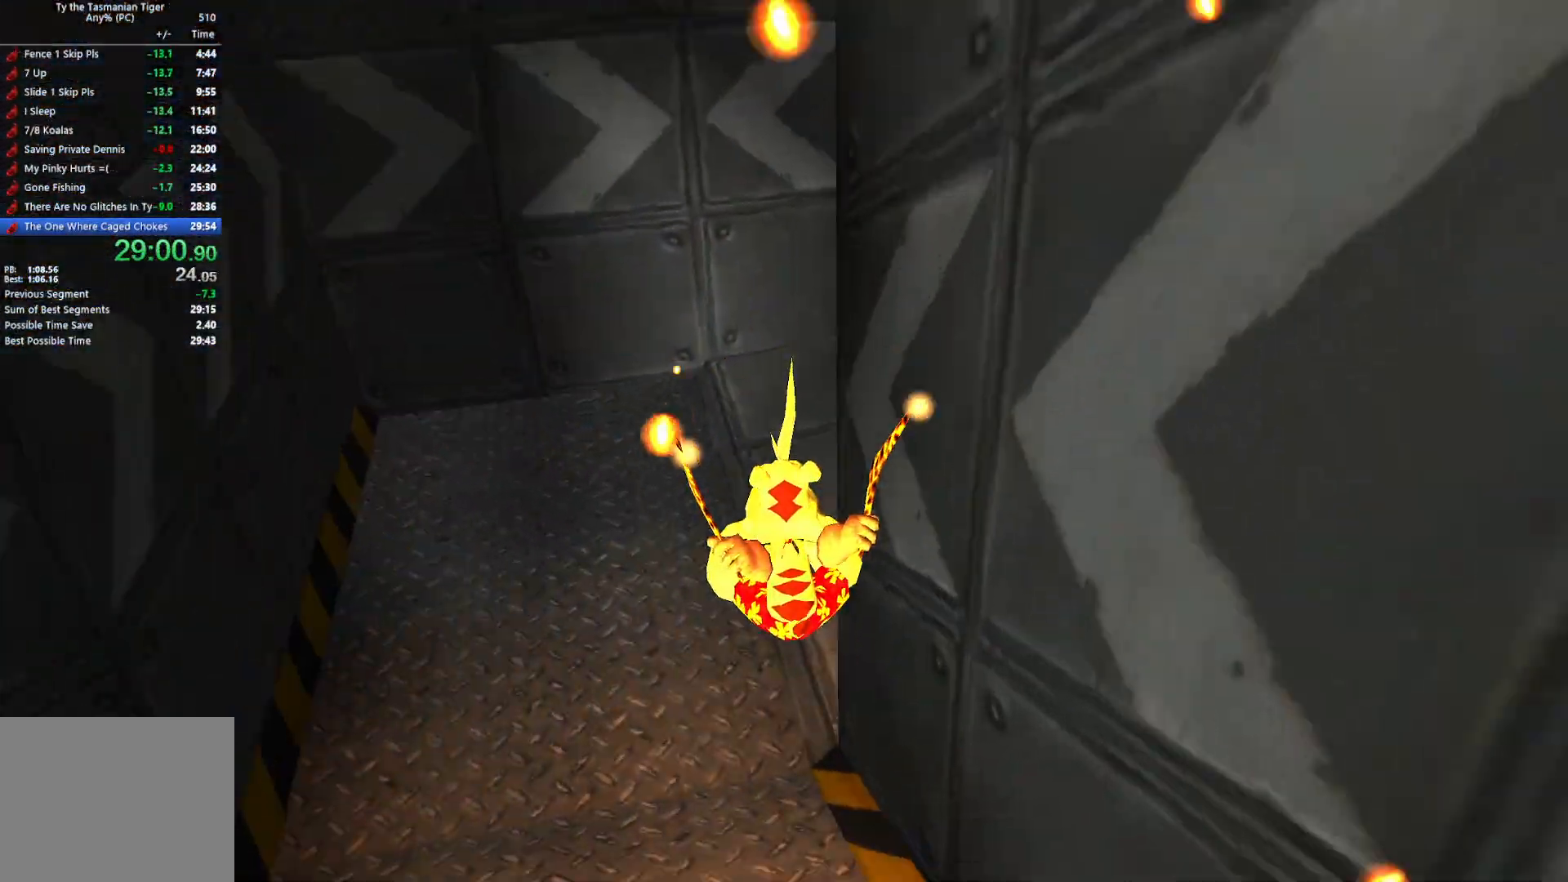
{"keys": ["a", "w"], "events": [[183, "a", "down"]]}
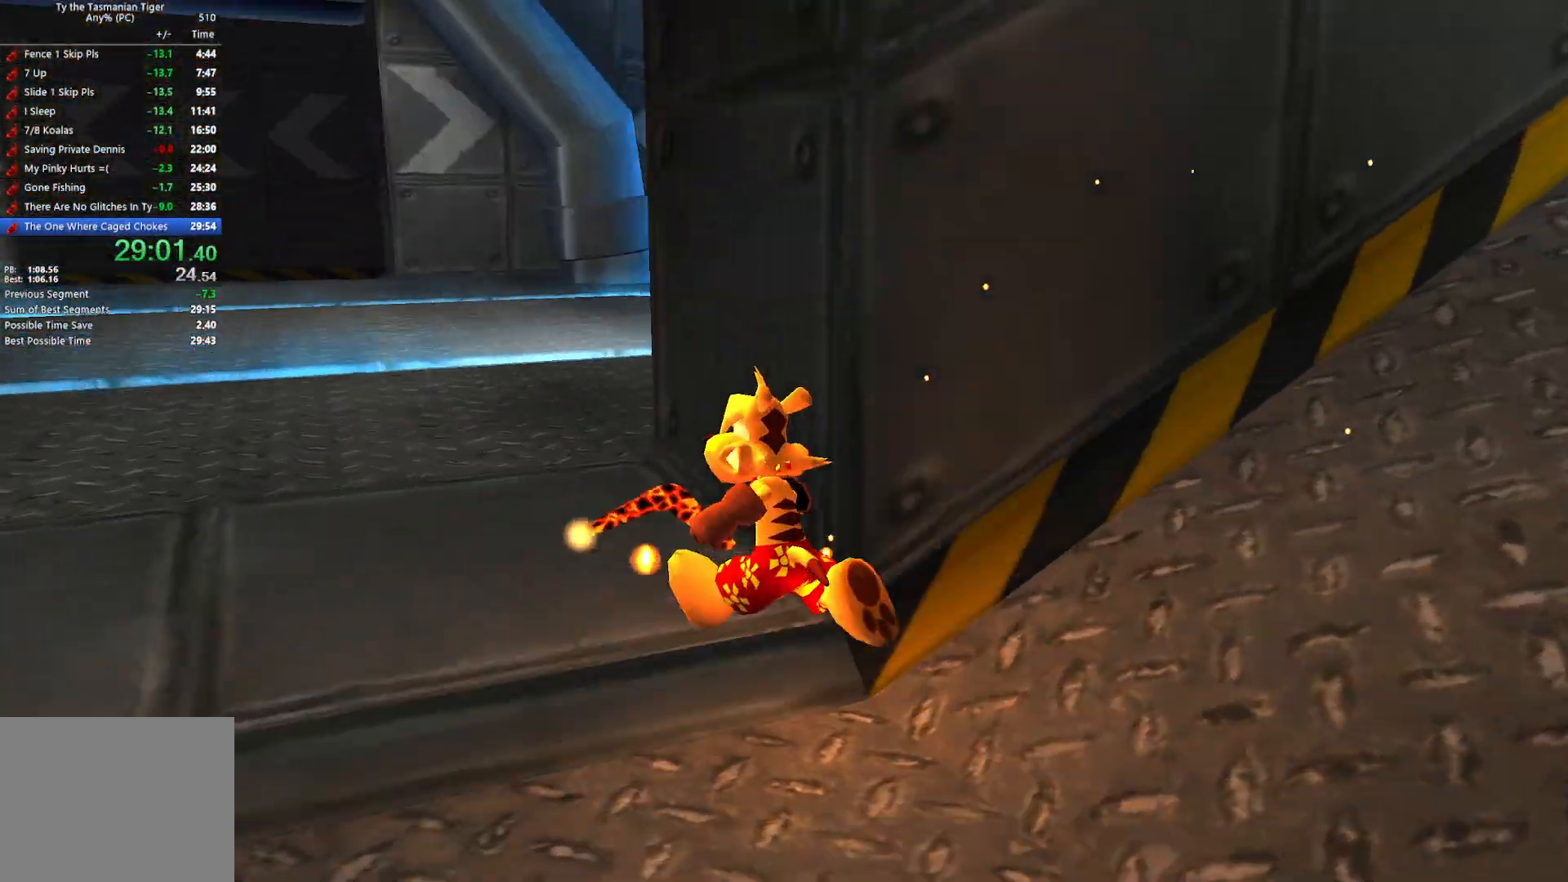
{"keys": ["a", "w"], "events": []}
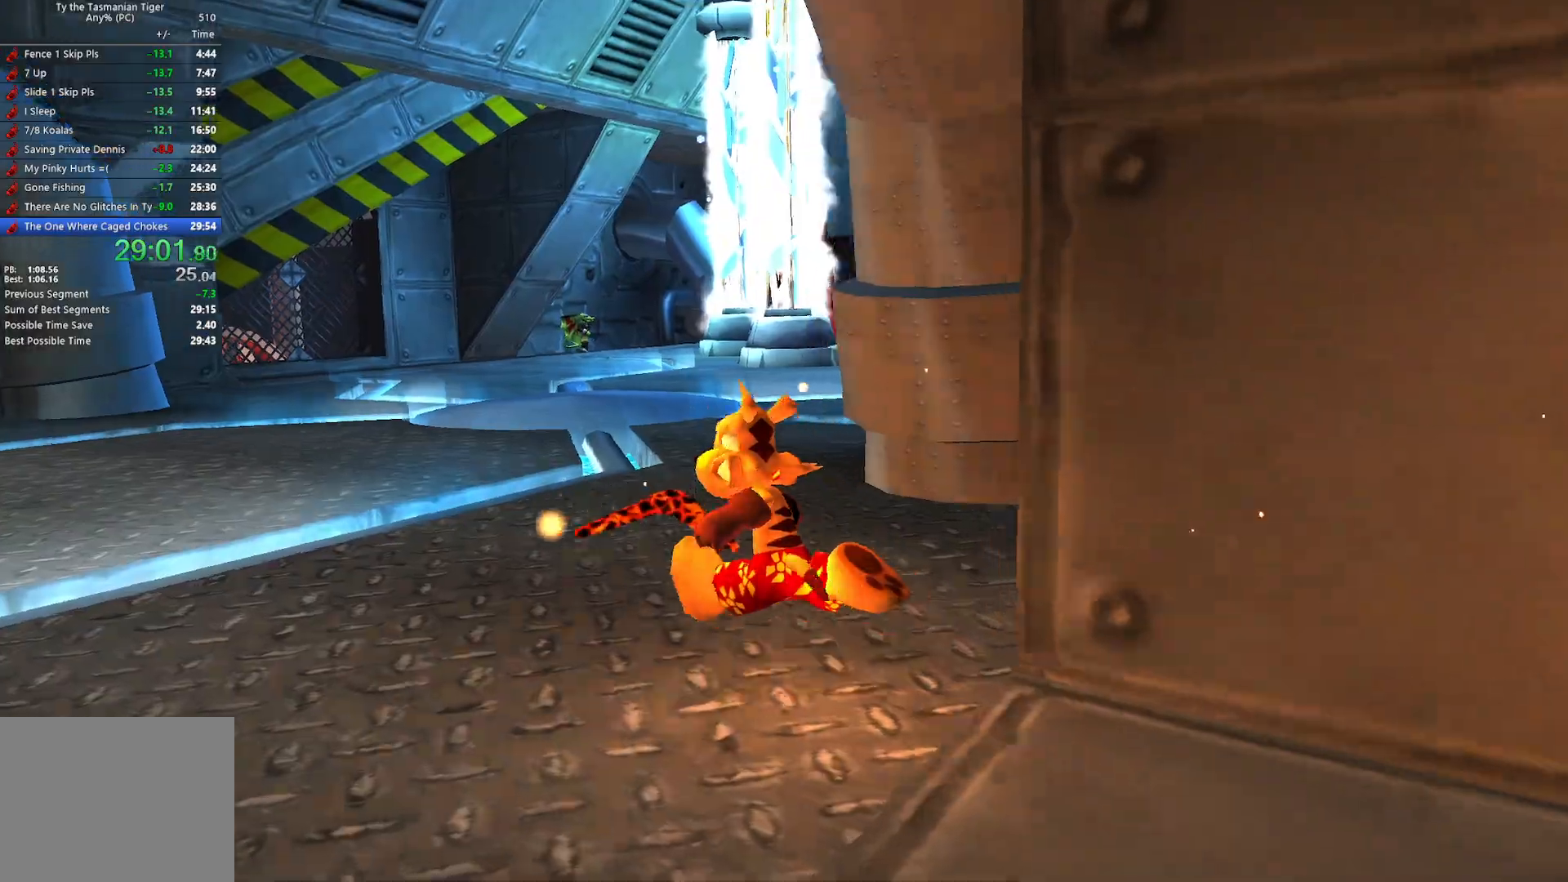
{"keys": ["w"], "events": [[250, "a", "up"]]}
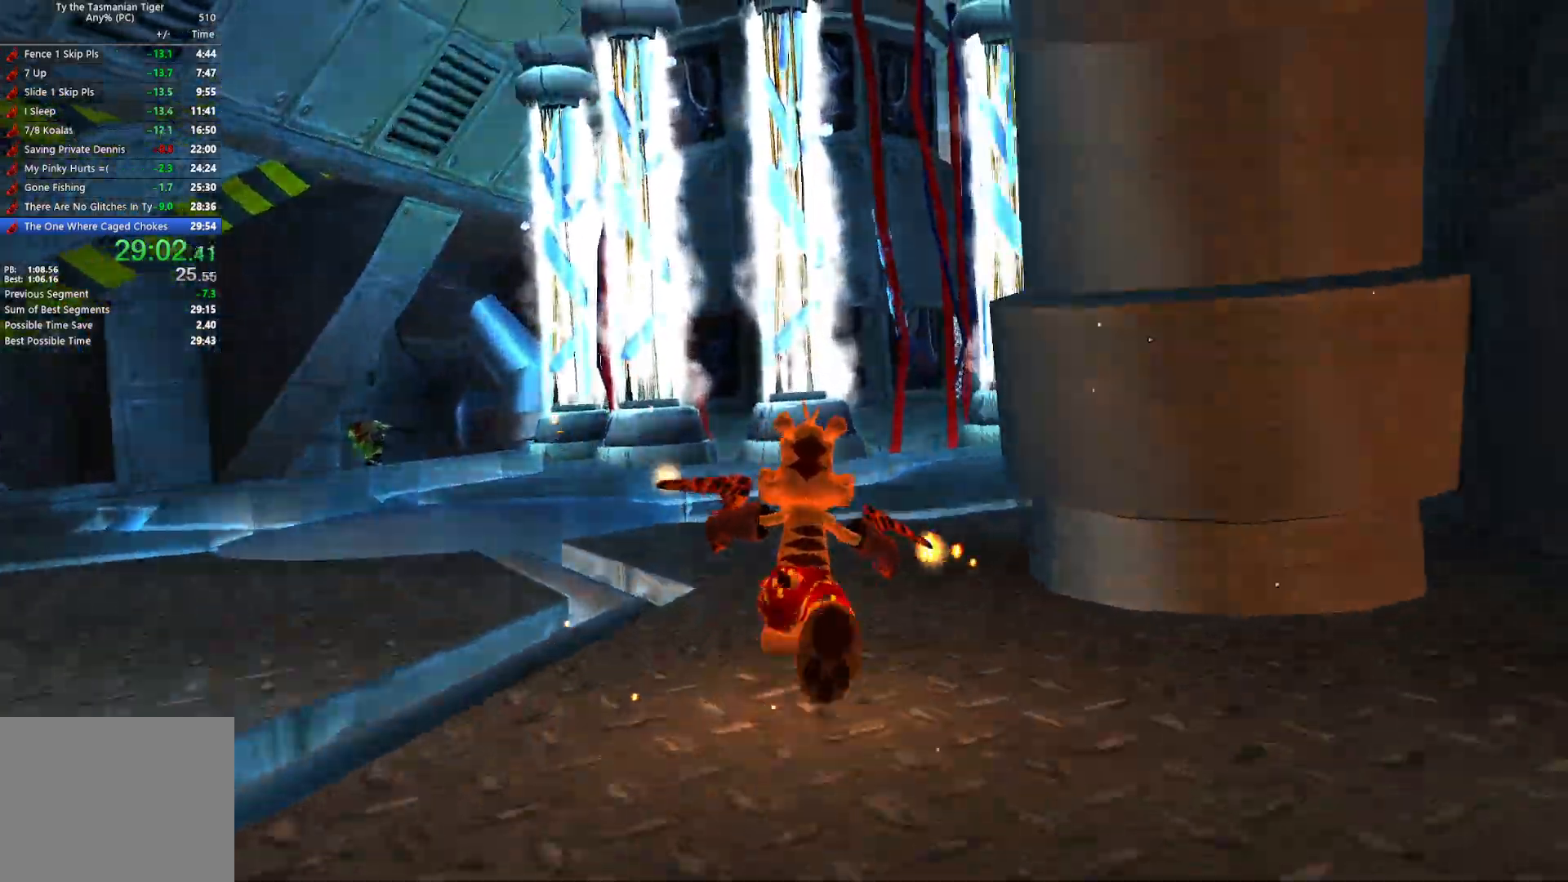
{"keys": ["w"], "events": []}
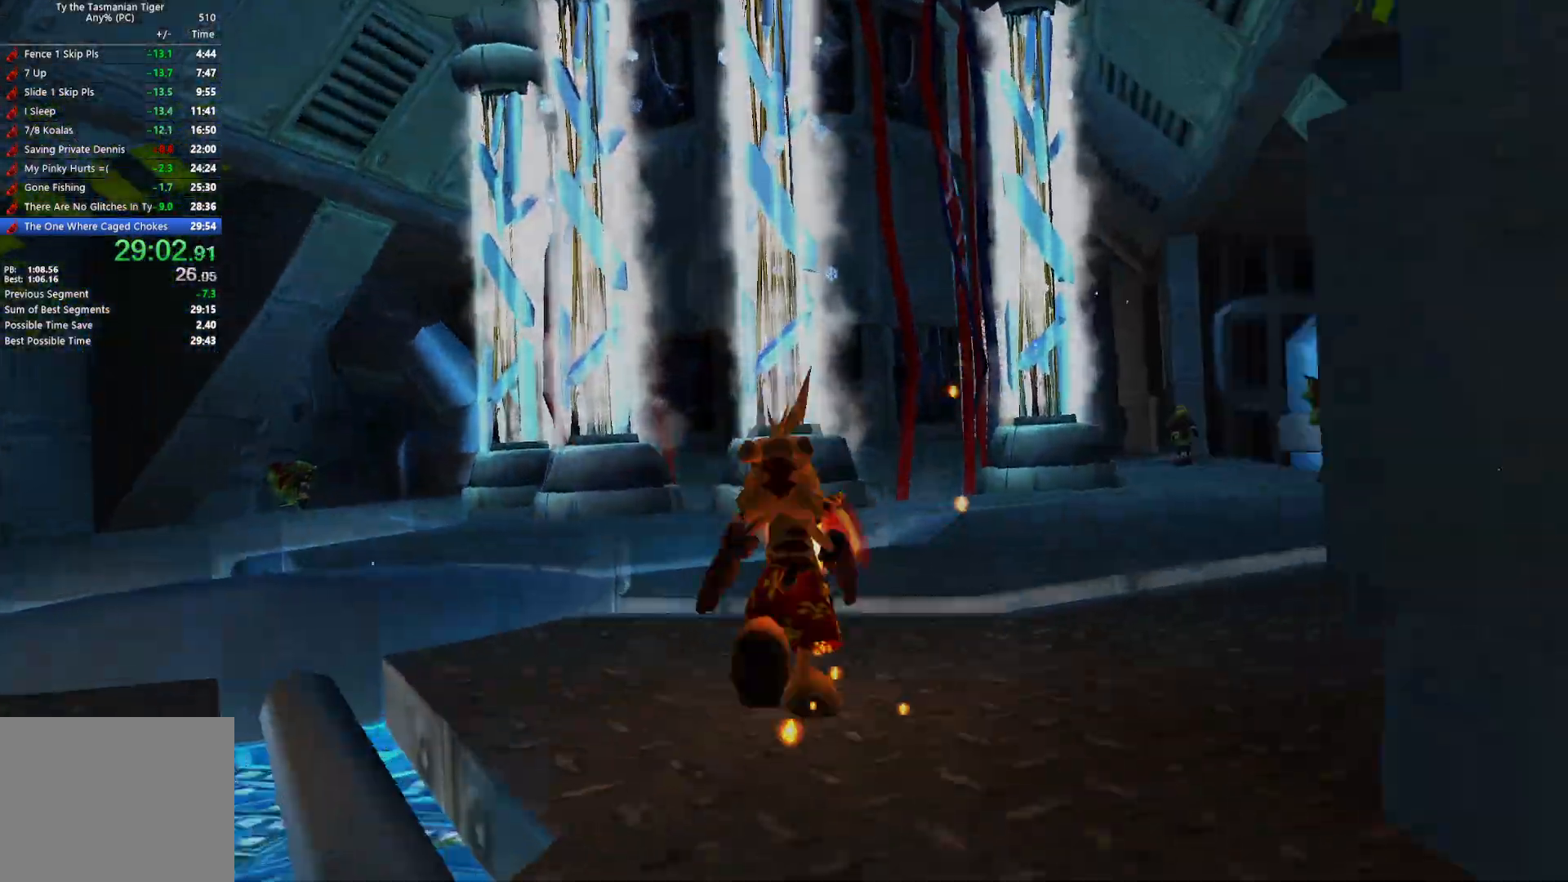
{"keys": ["a", "w"], "events": [[417, "a", "down"]]}
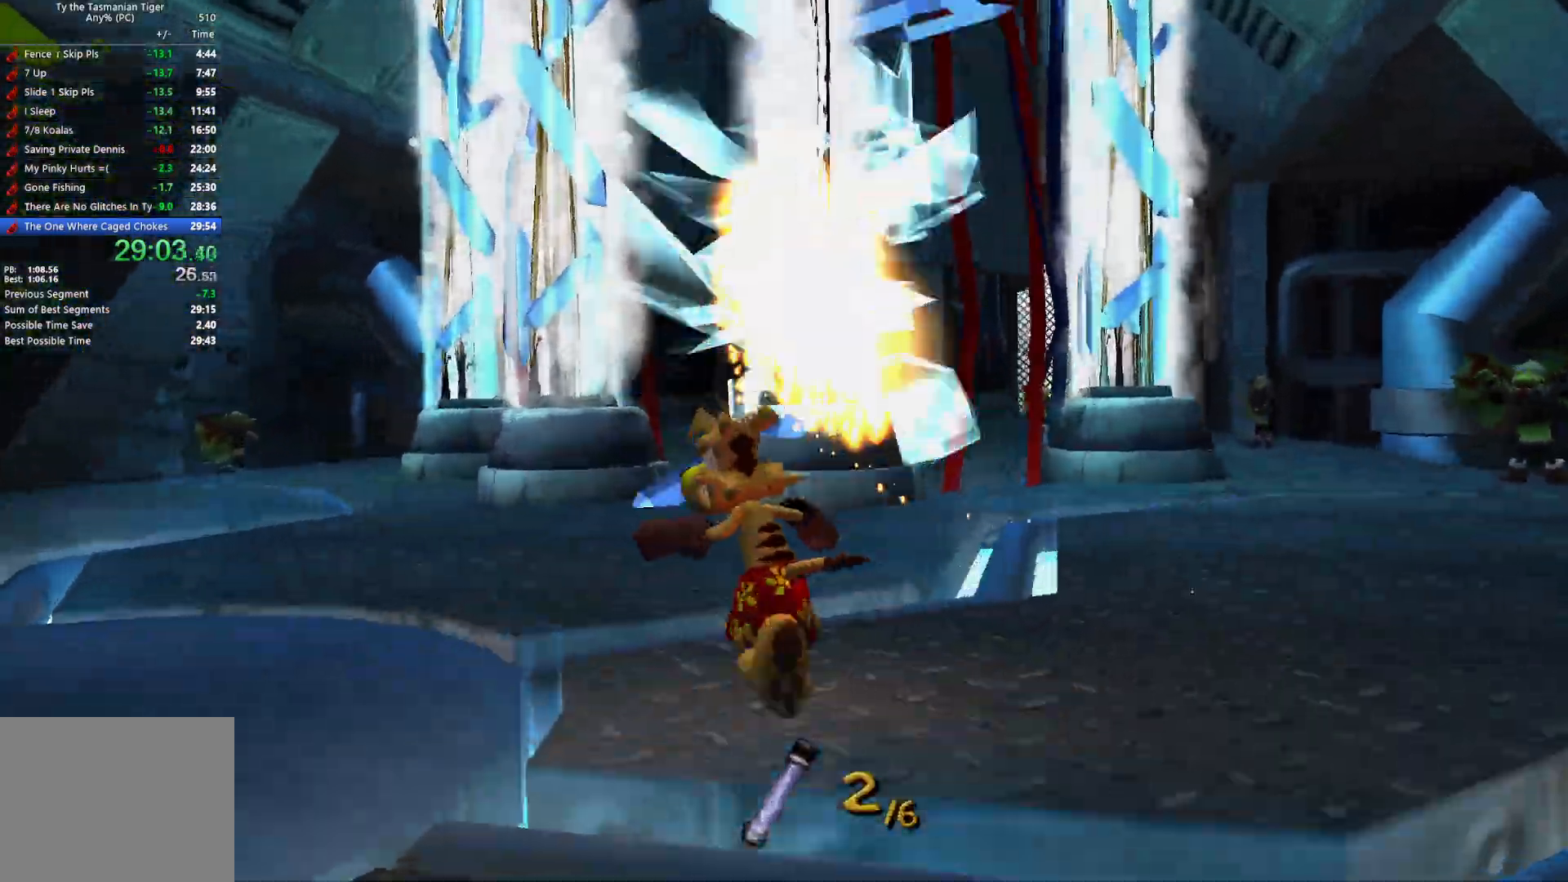
{"keys": ["a", "w"], "events": []}
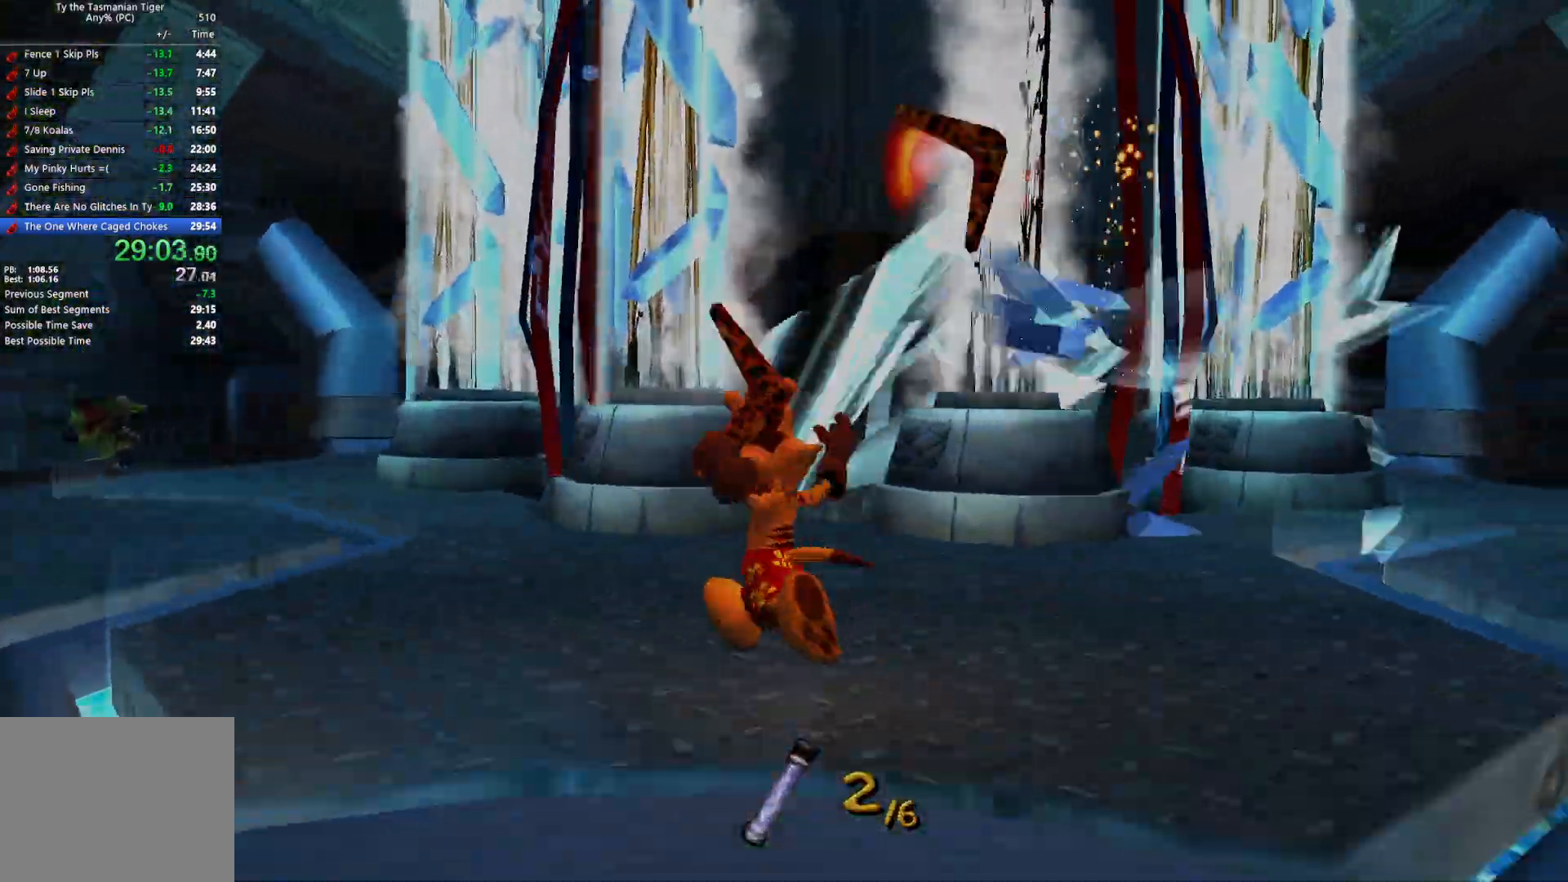
{"keys": ["a", "w"], "events": []}
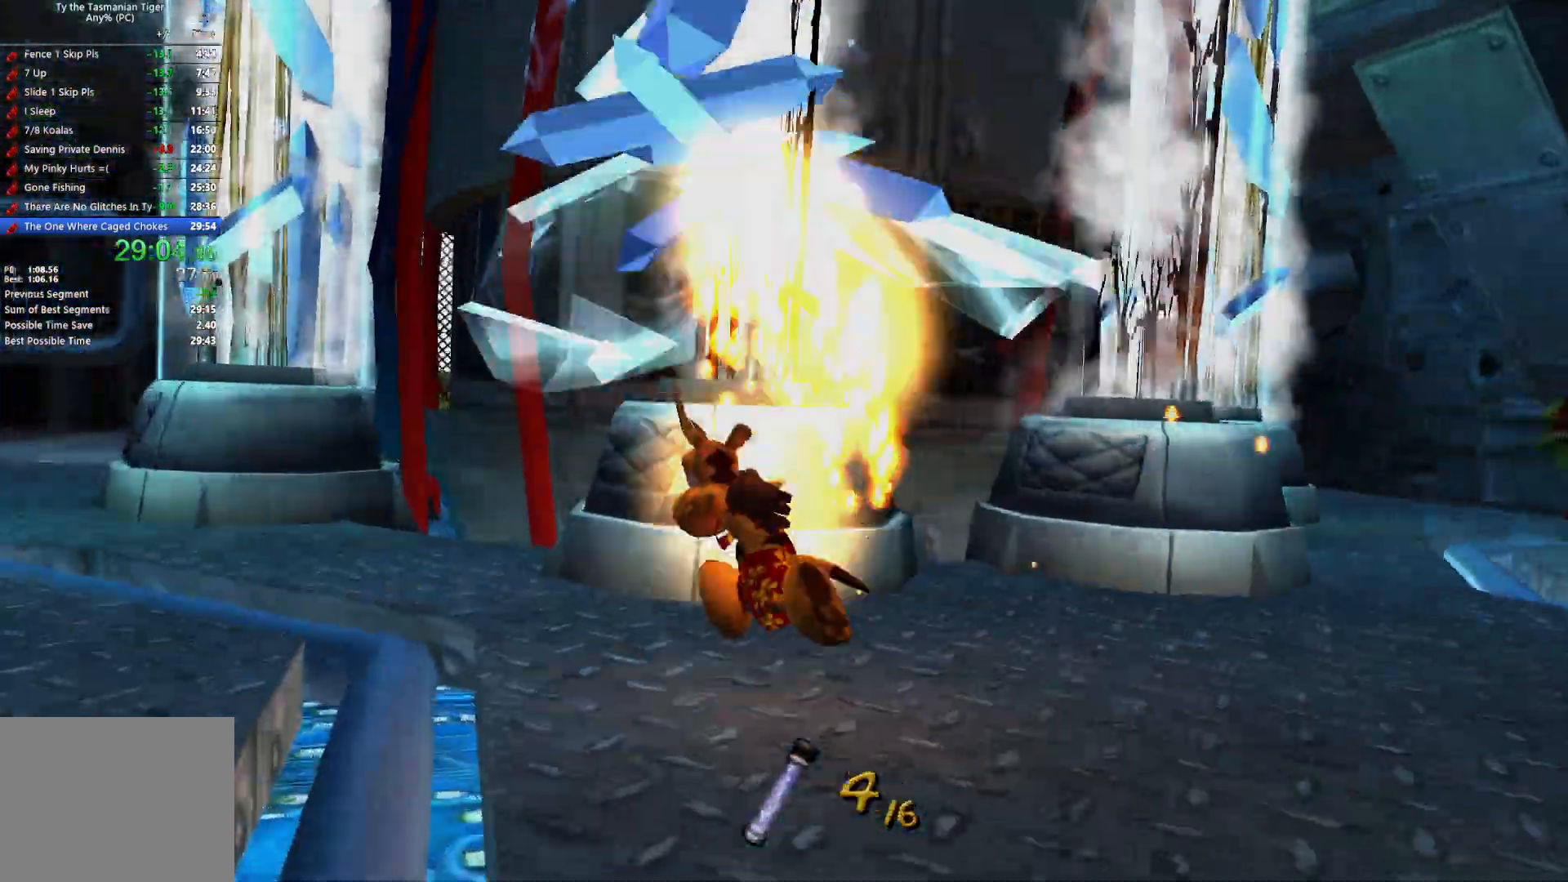
{"keys": ["a", "w"], "events": [[33, "w", "up"], [400, "w", "down"]]}
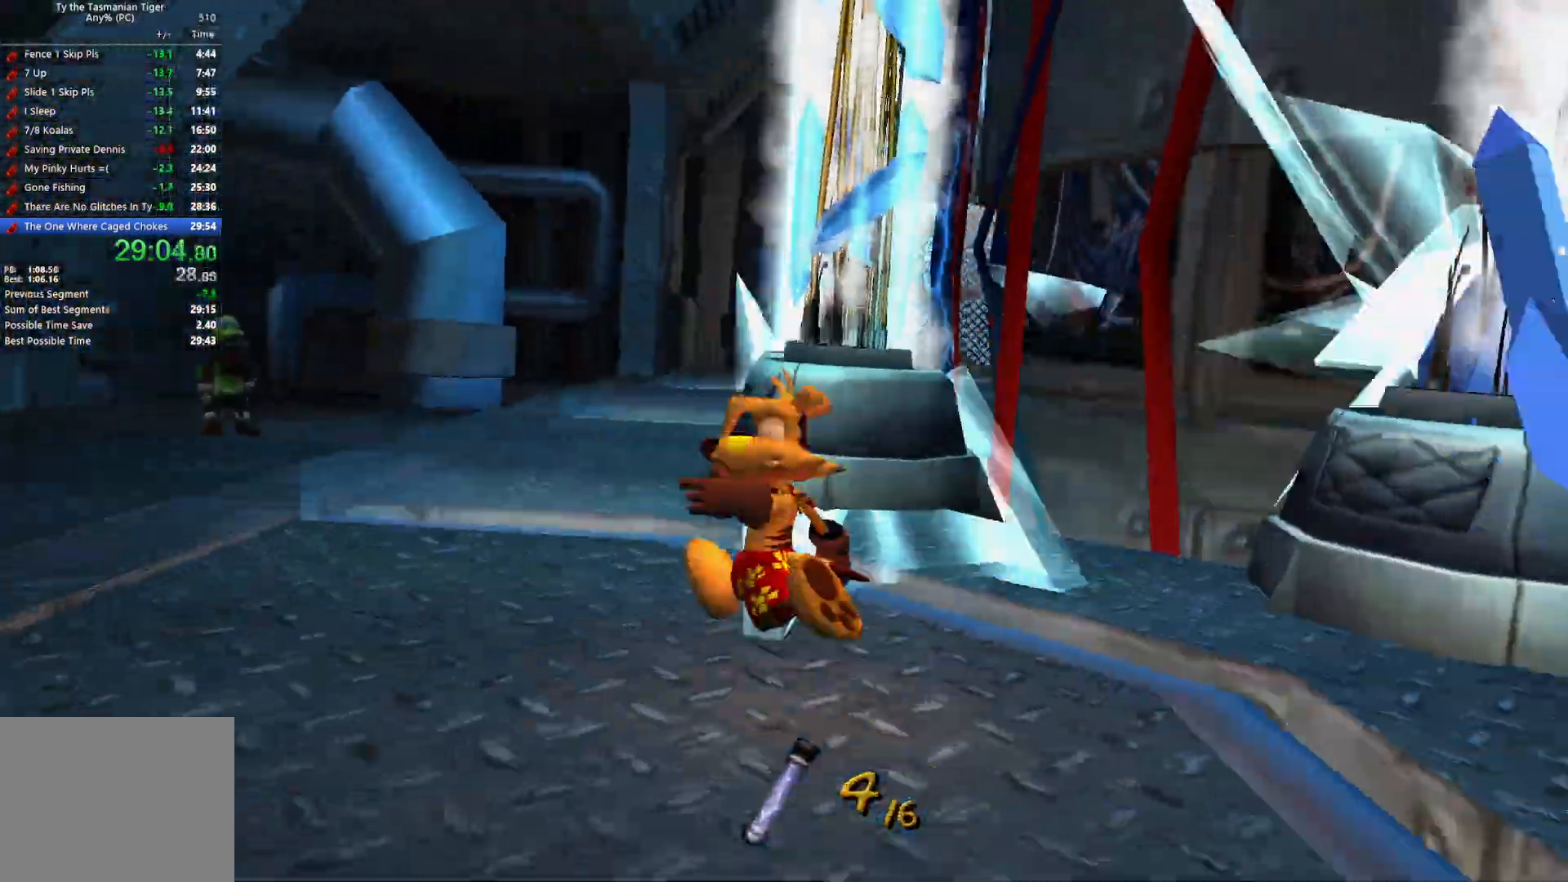
{"keys": ["a", "w"], "events": []}
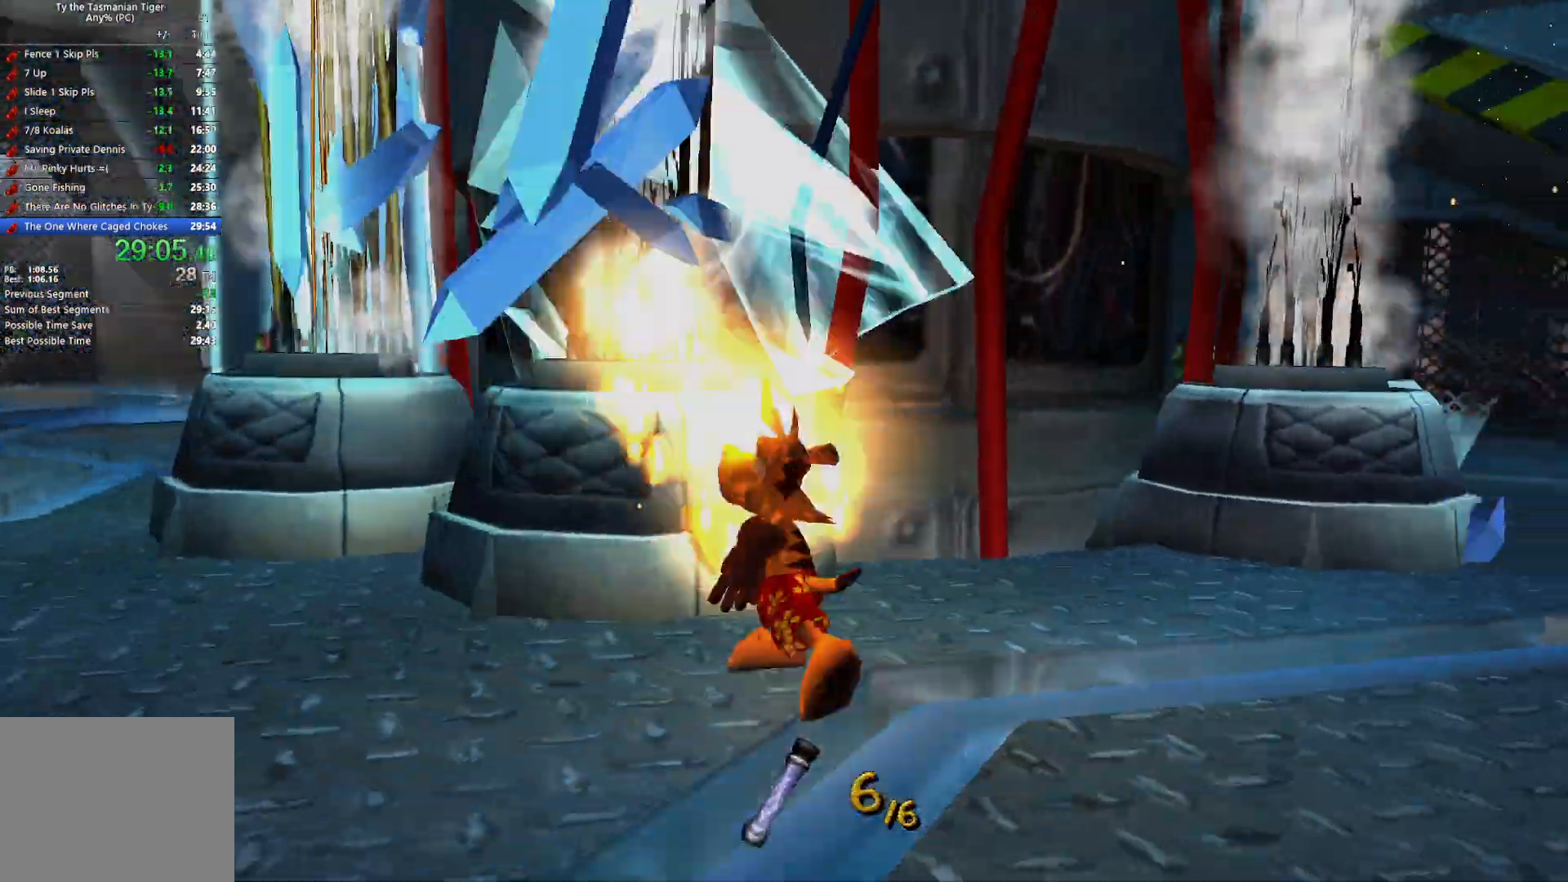
{"keys": ["a"], "events": [[67, "w", "up"]]}
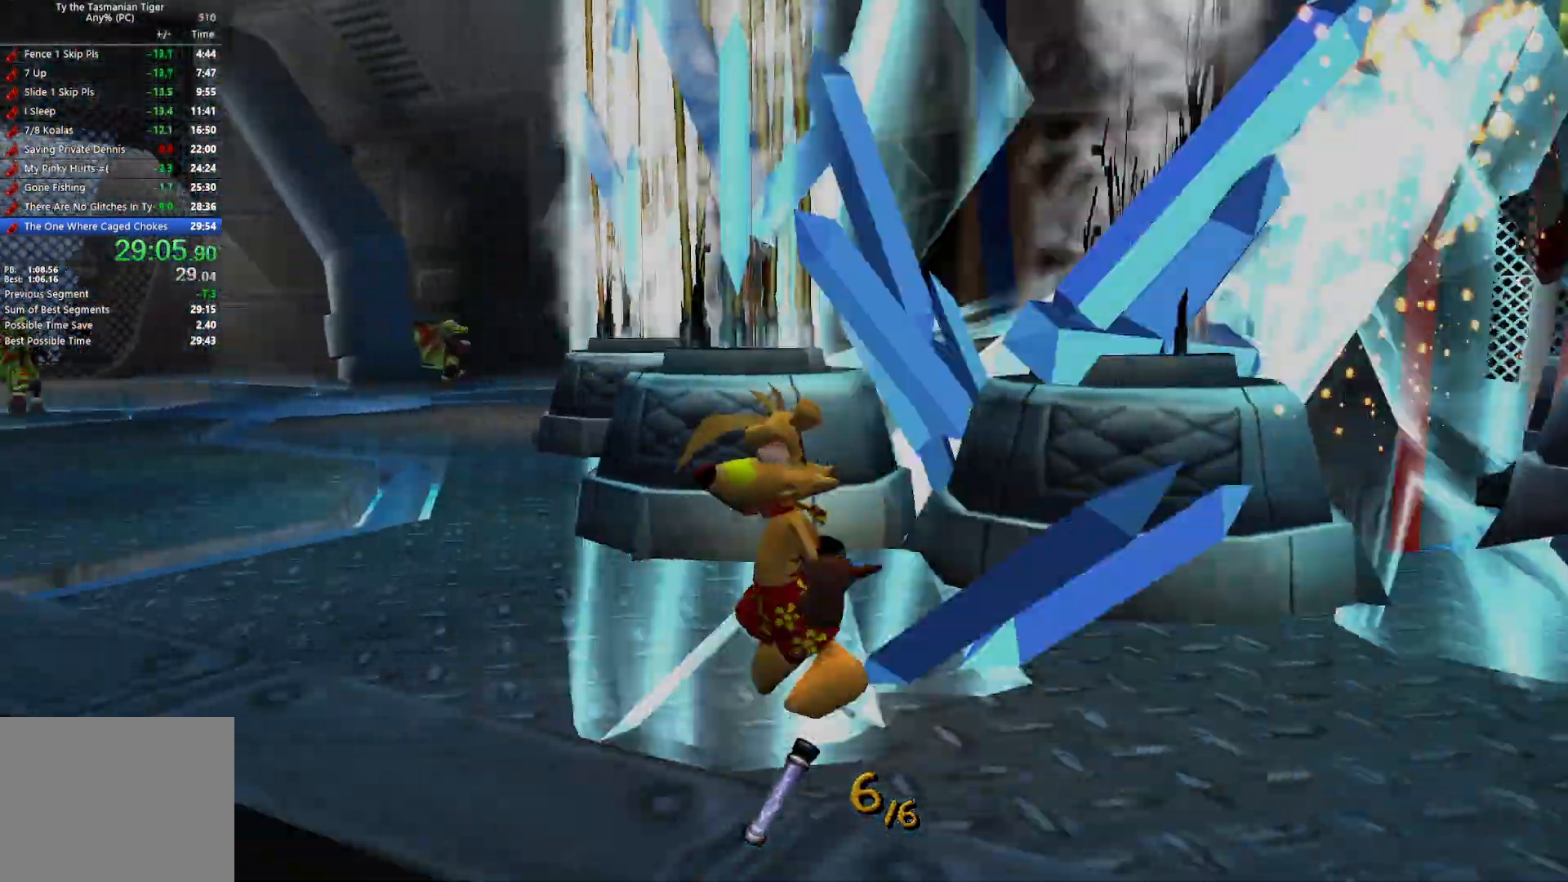
{"keys": [], "events": [[33, "w", "down"], [250, "a", "up"], [250, "w", "up"]]}
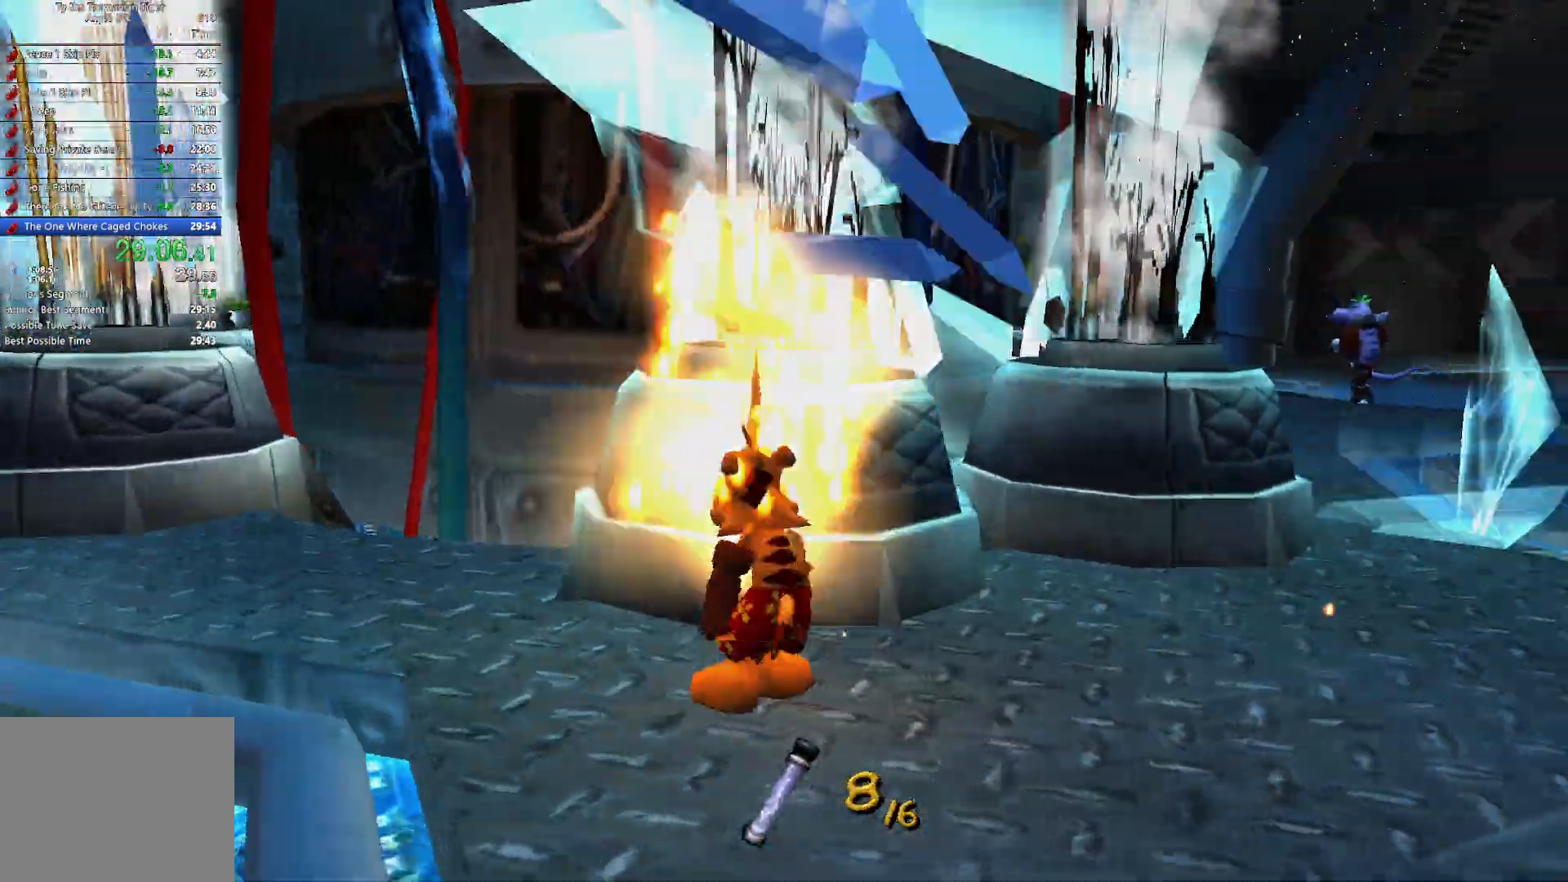
{"keys": ["a", "w"], "events": [[33, "a", "down"], [317, "w", "down"]]}
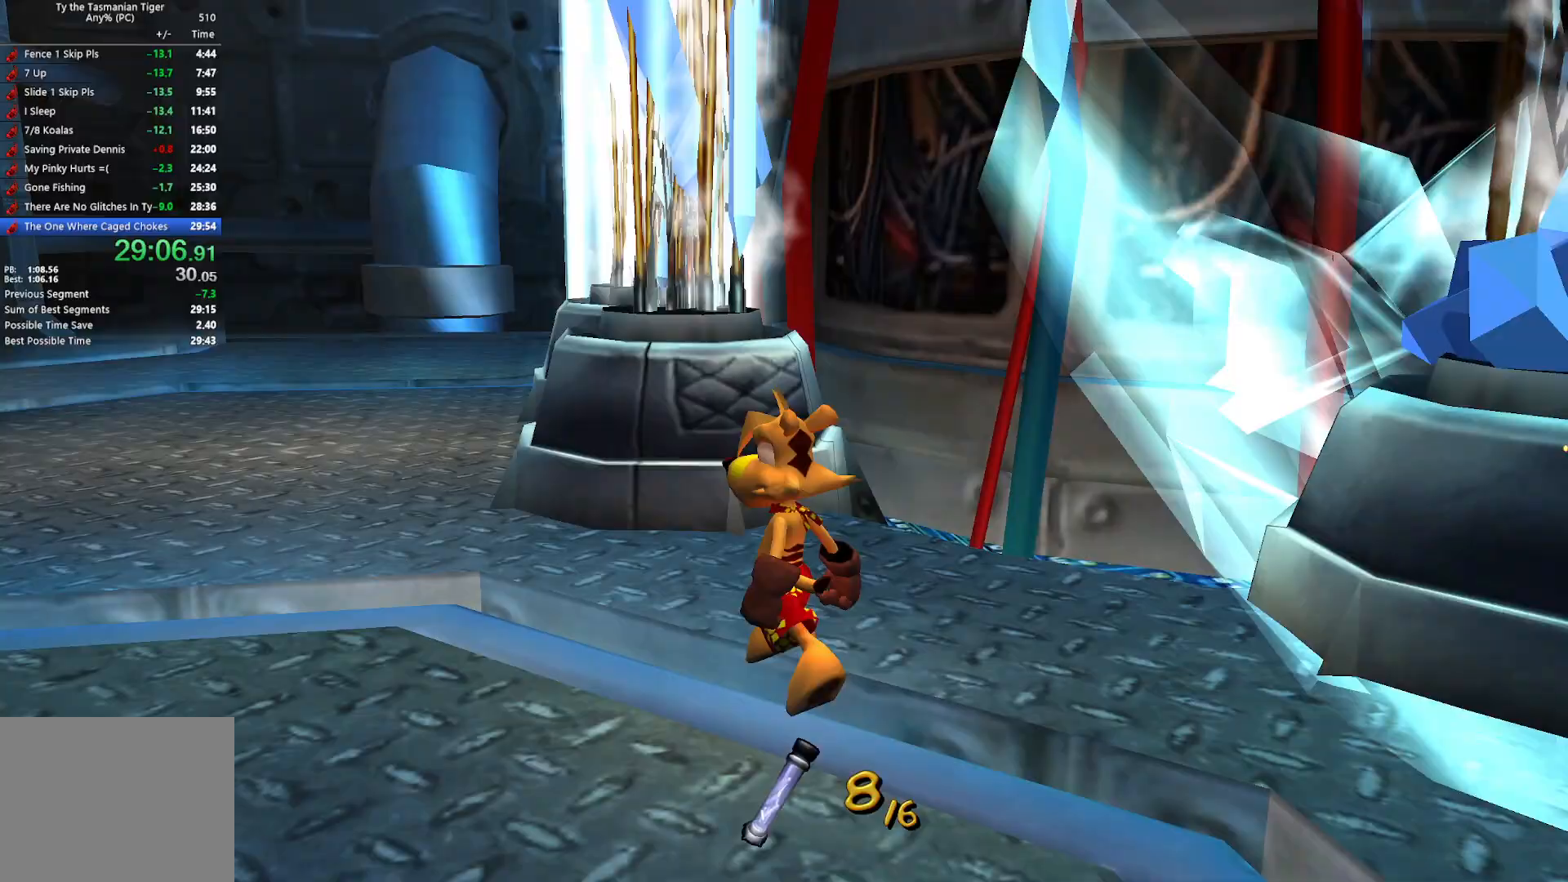
{"keys": ["a"], "events": [[283, "w", "up"]]}
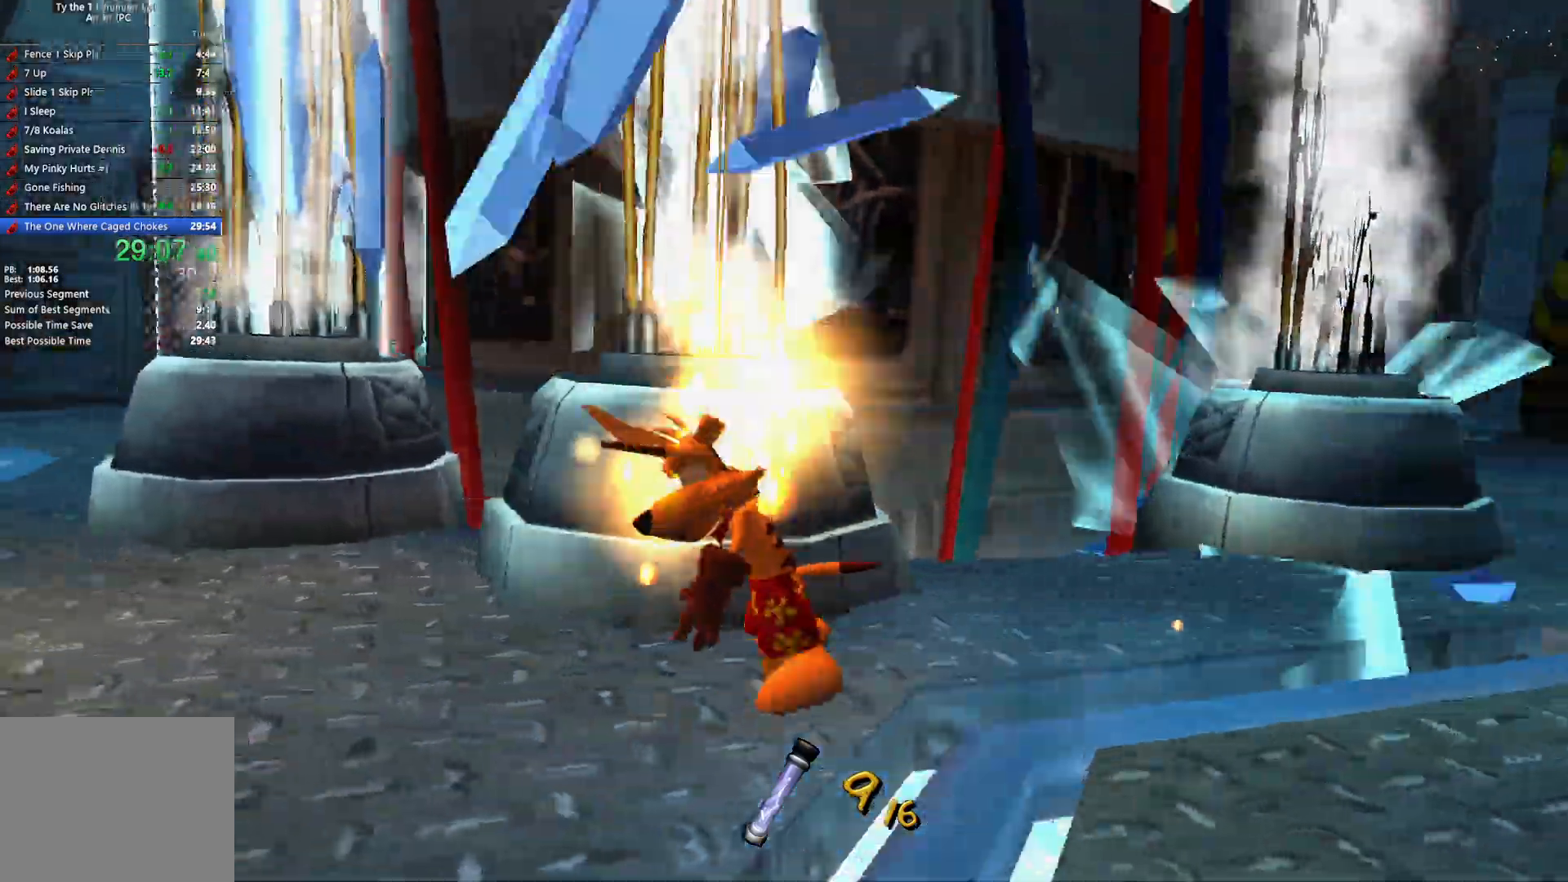
{"keys": ["a"], "events": []}
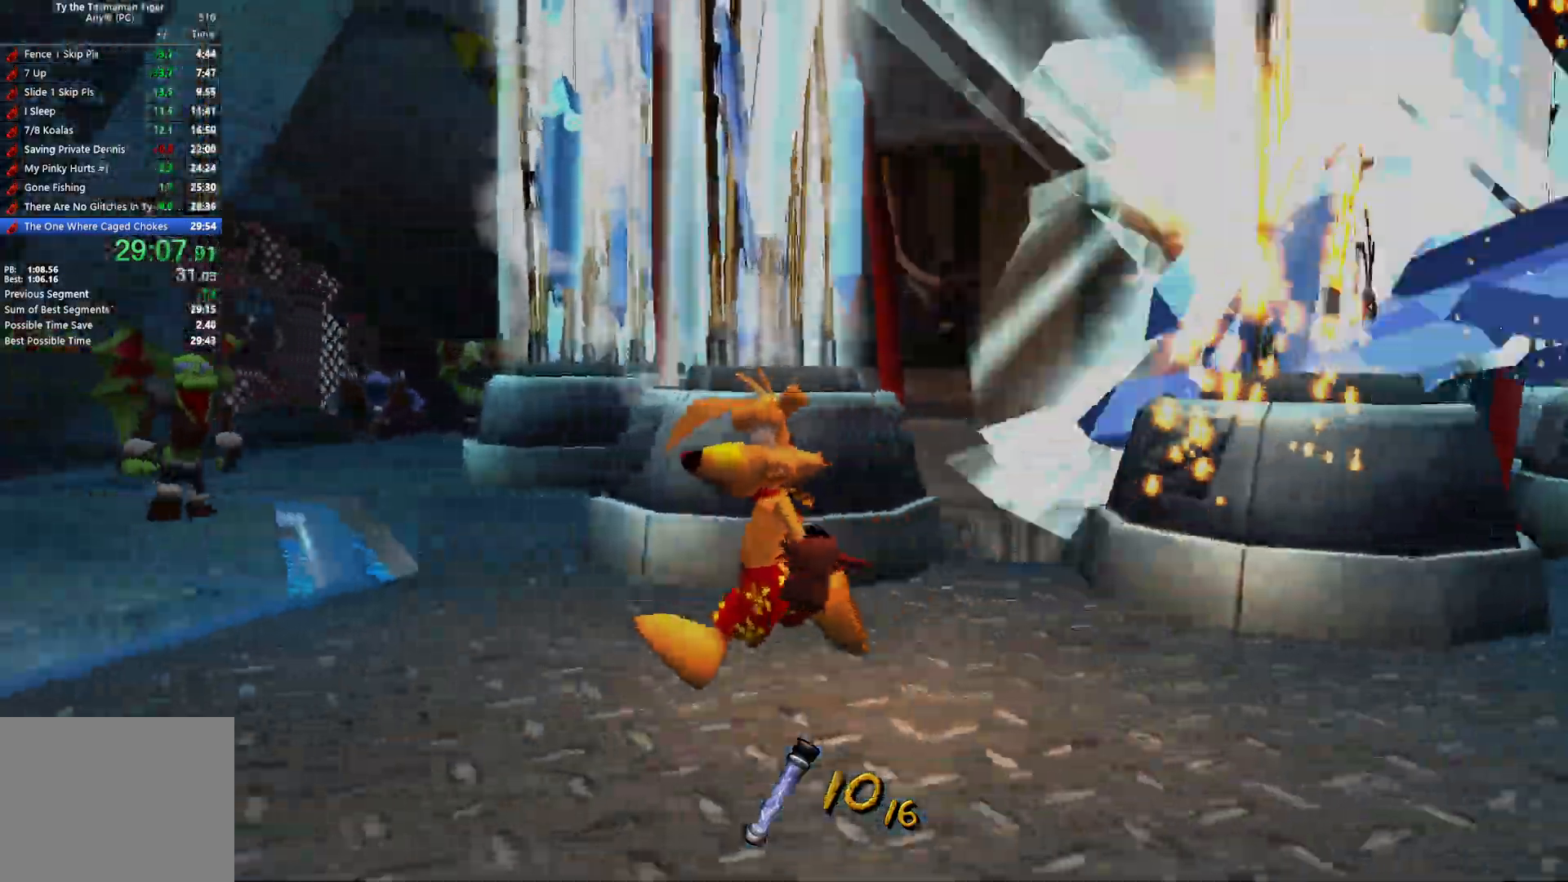
{"keys": [], "events": [[17, "w", "down"], [150, "a", "up"], [183, "w", "up"]]}
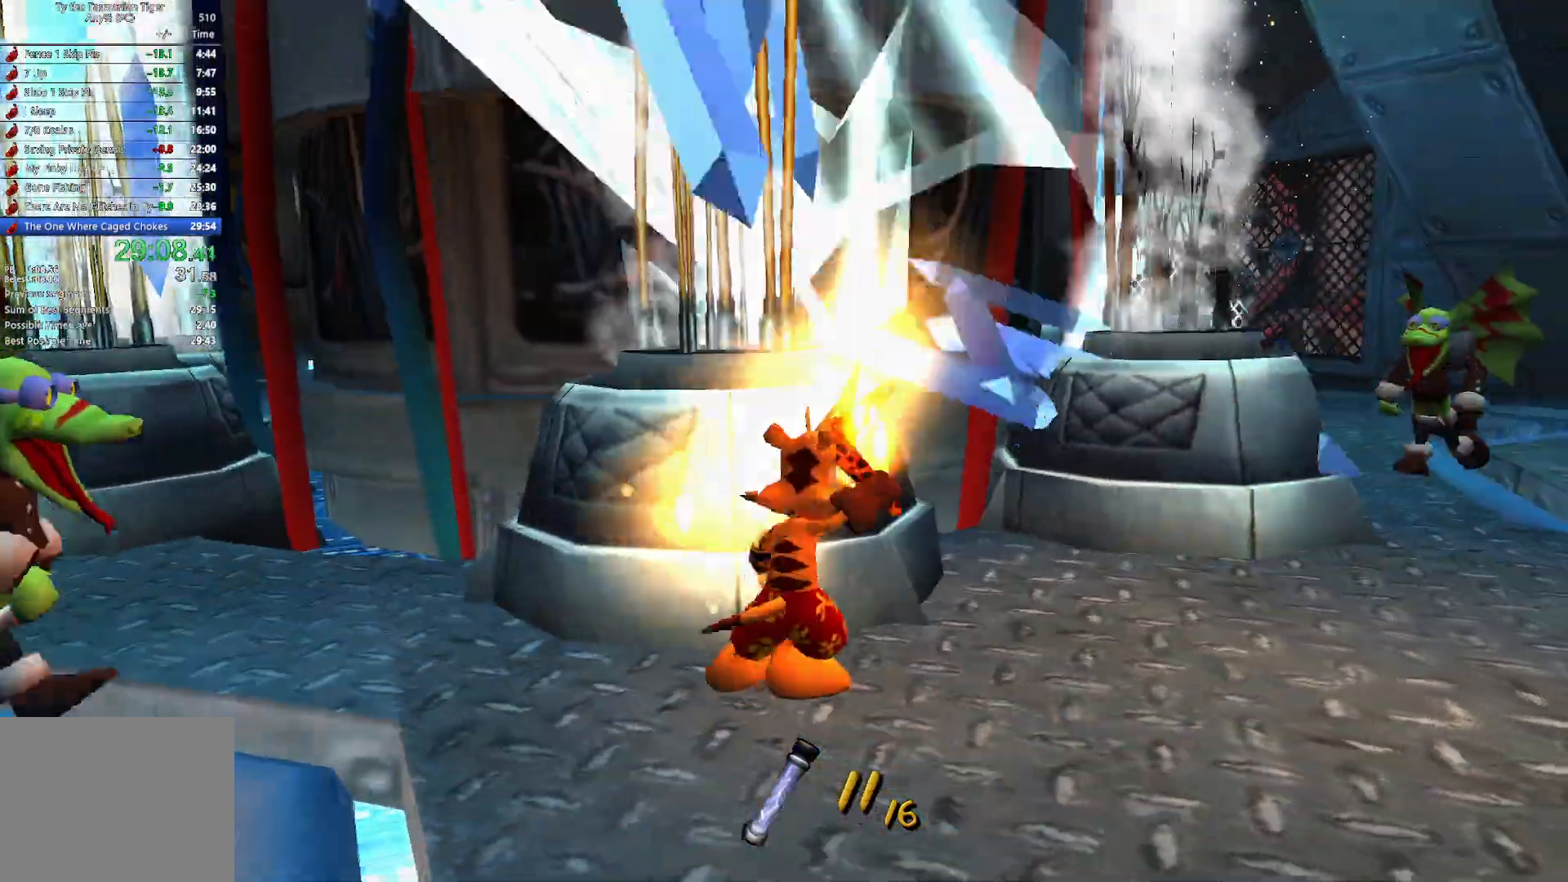
{"keys": ["a", "w"], "events": [[50, "a", "down"], [100, "w", "down"], [133, "space", "down"], [267, "space", "up"]]}
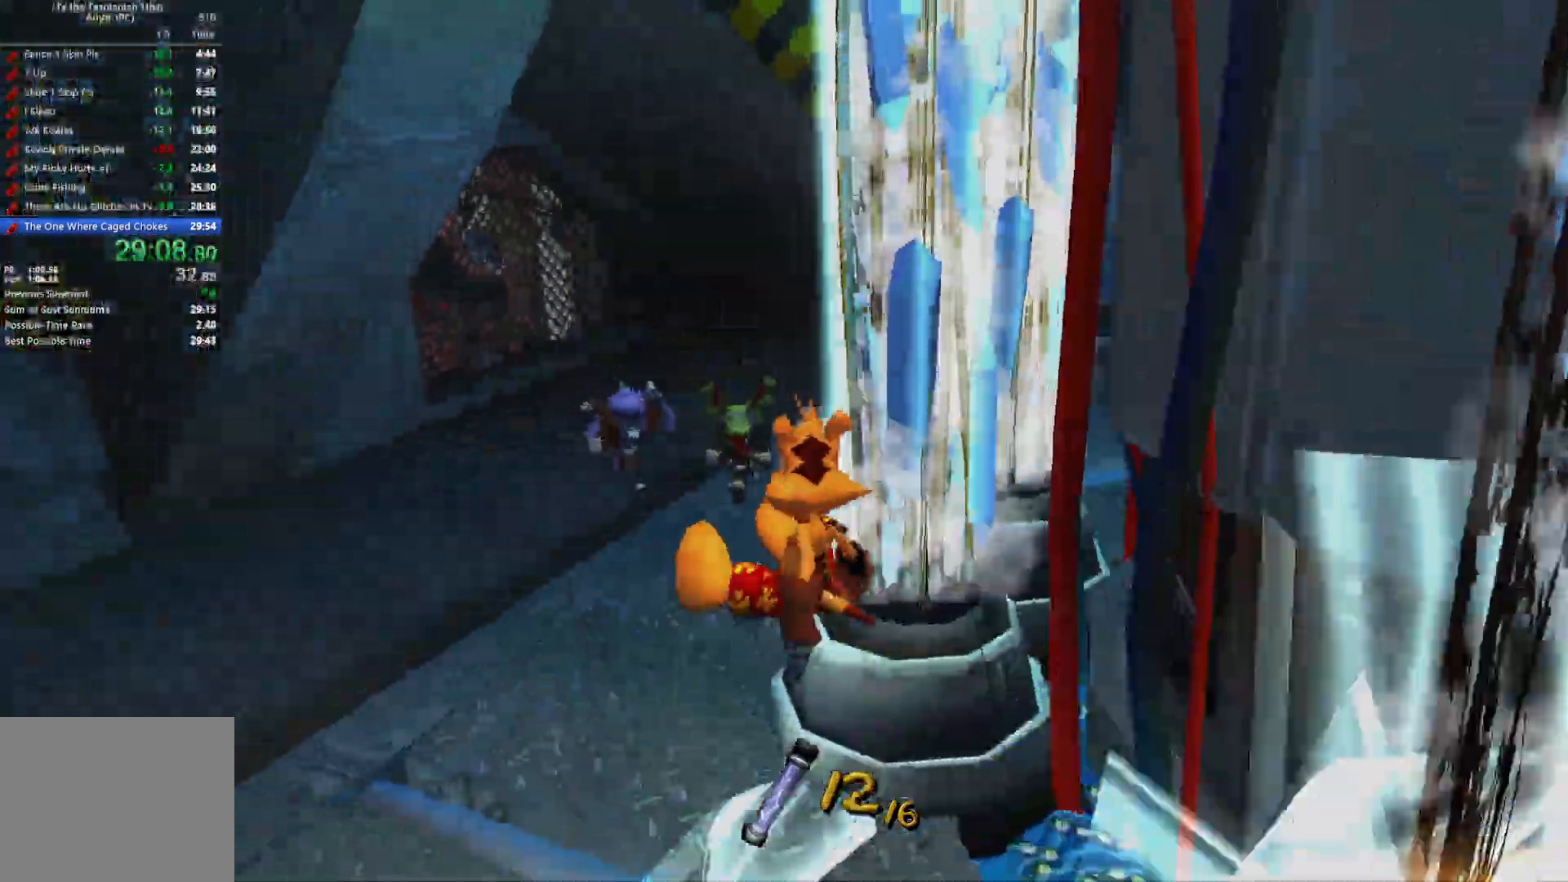
{"keys": [], "events": [[100, "a", "up"], [433, "w", "up"]]}
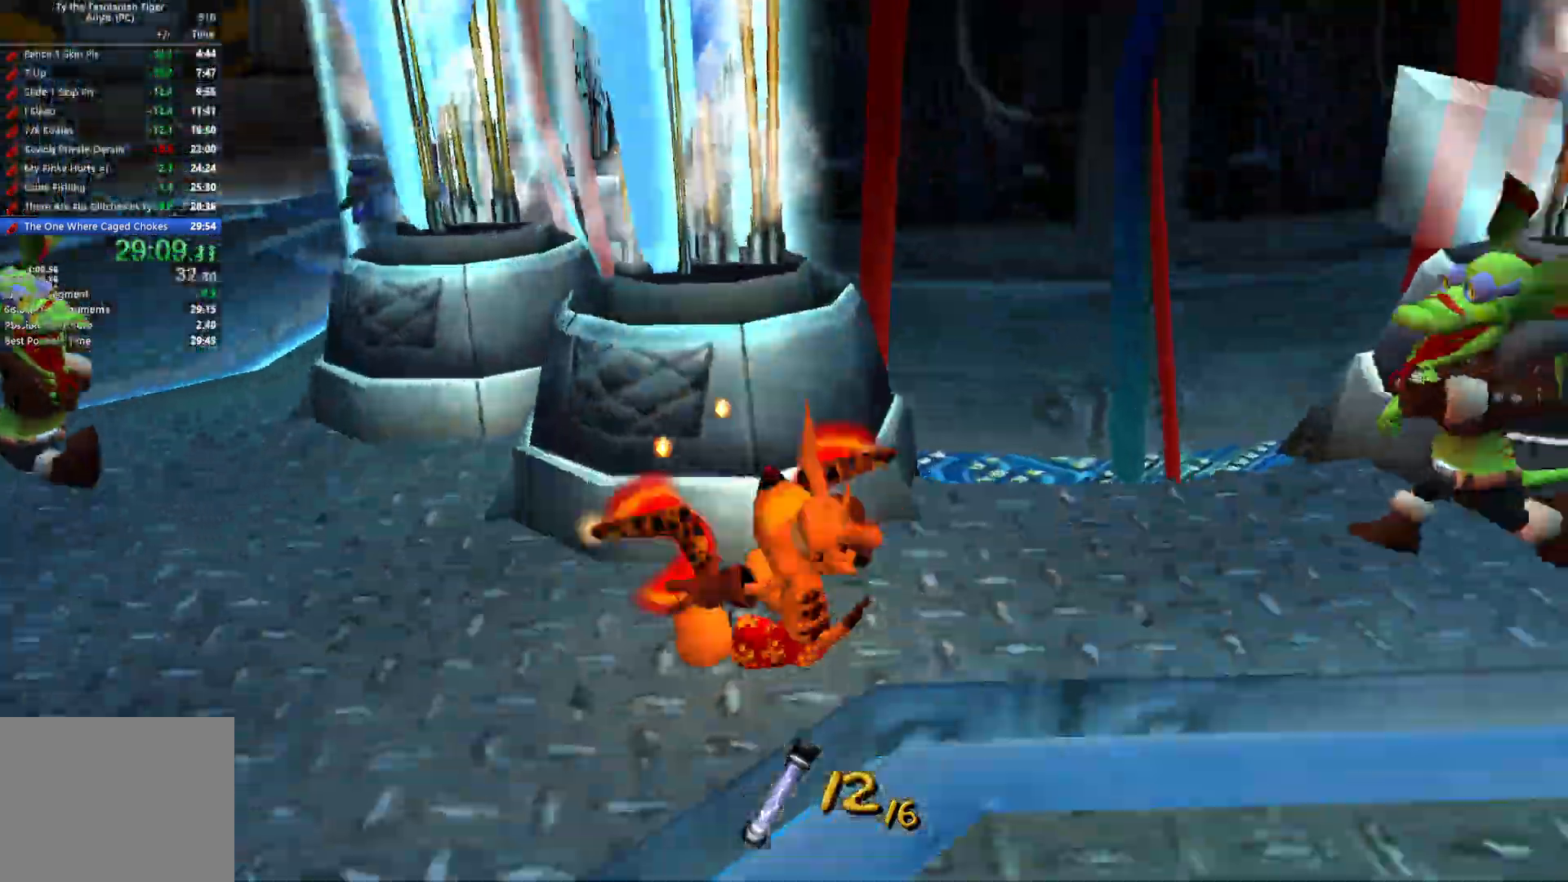
{"keys": ["a", "w"], "events": [[233, "a", "down"], [283, "w", "down"], [300, "space", "down"], [433, "space", "up"]]}
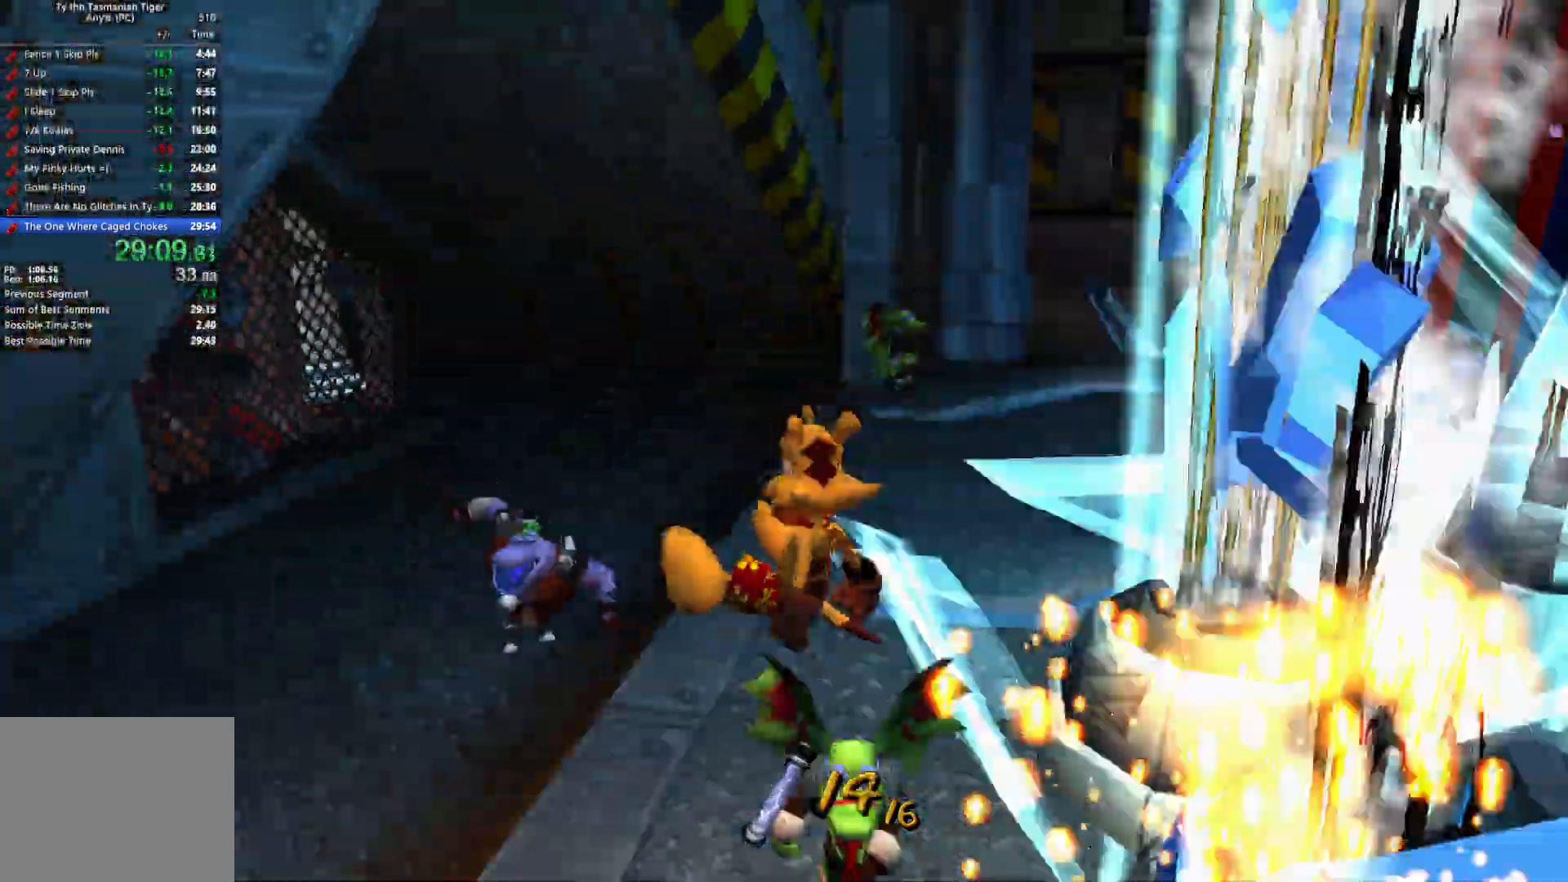
{"keys": ["w"], "events": [[167, "a", "up"]]}
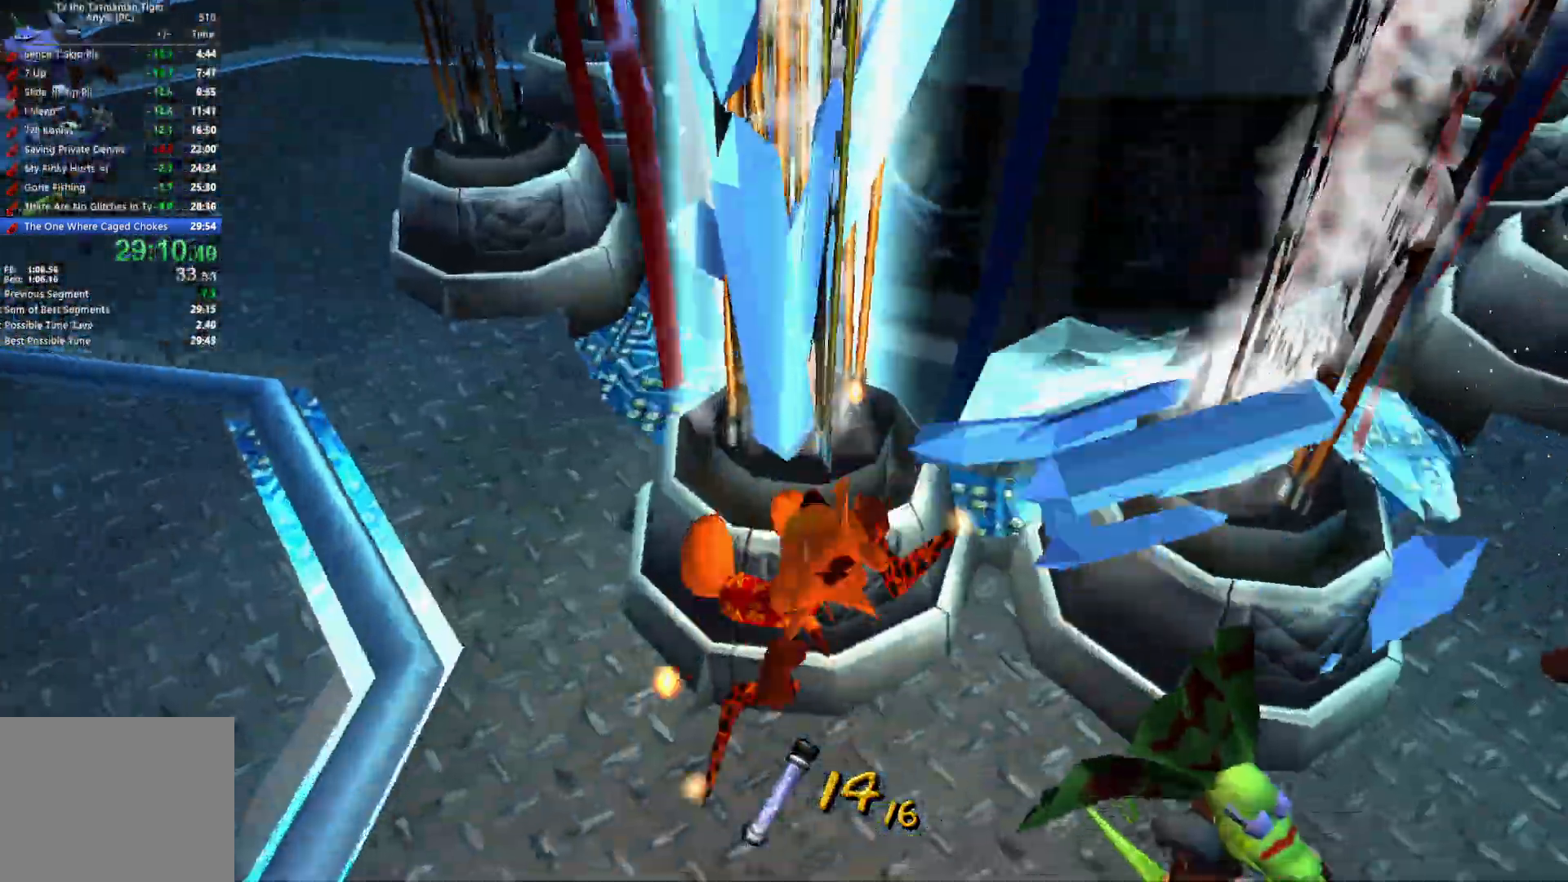
{"keys": ["e"], "events": [[450, "e", "down"], [467, "w", "up"]]}
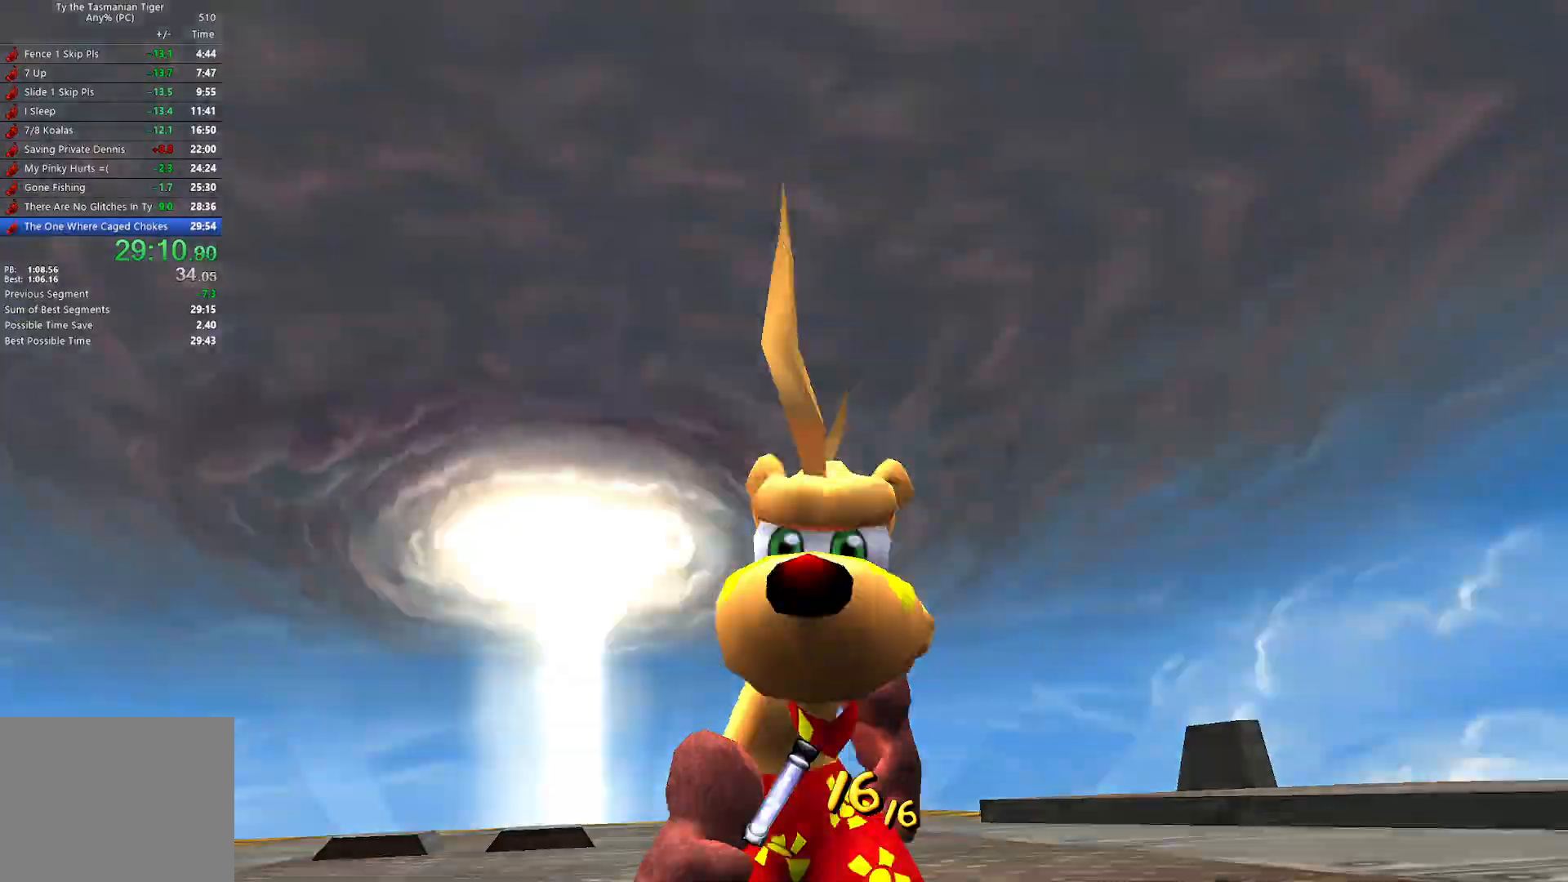
{"keys": ["w"], "events": [[50, "e", "up"], [233, "w", "down"]]}
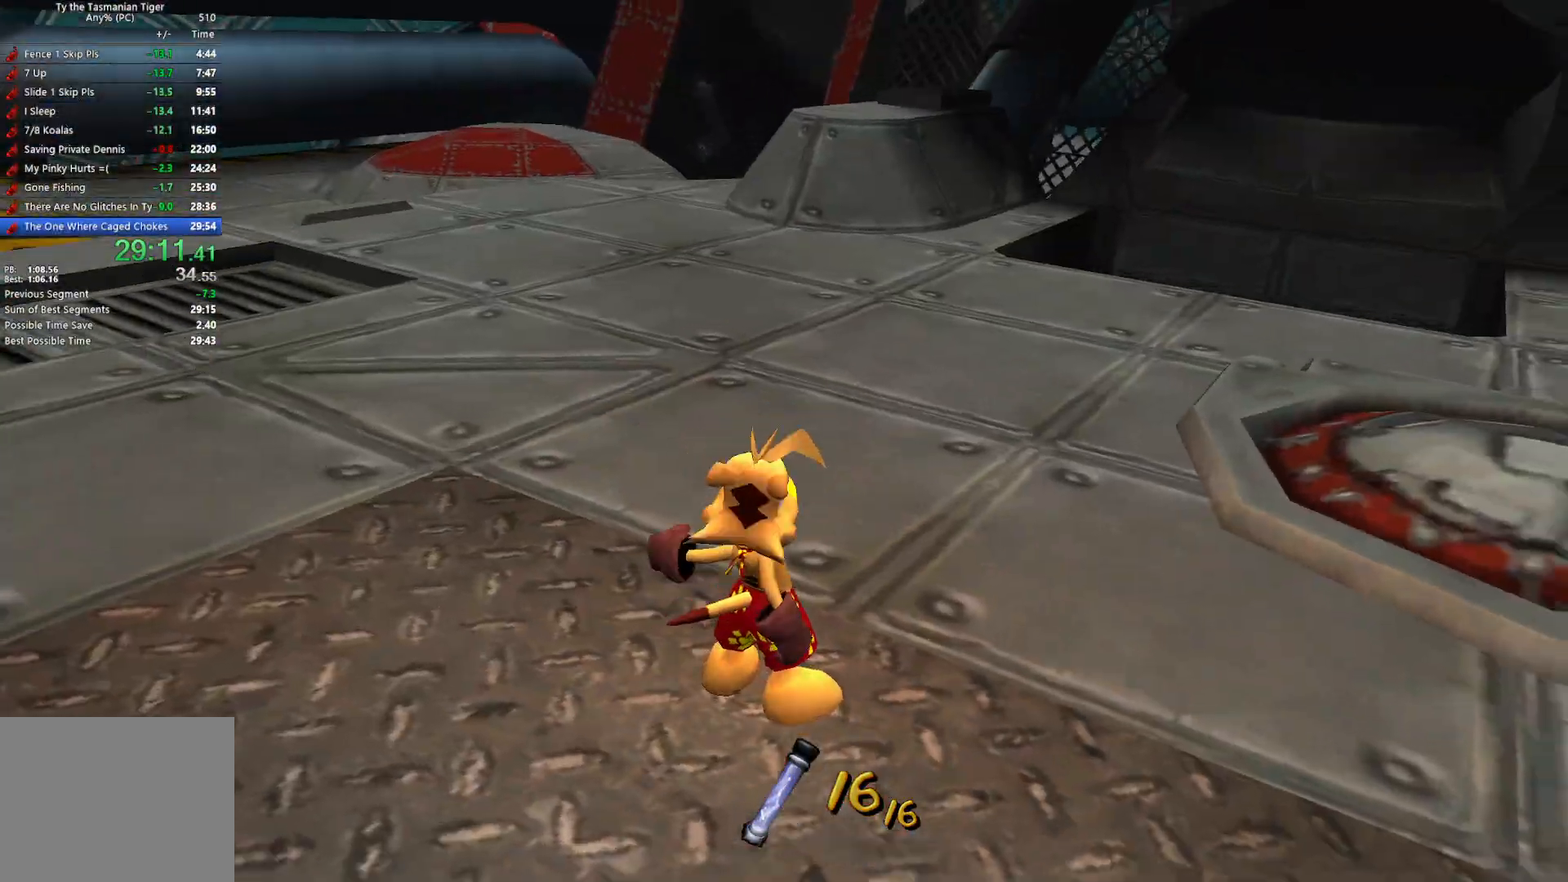
{"keys": ["w"], "events": []}
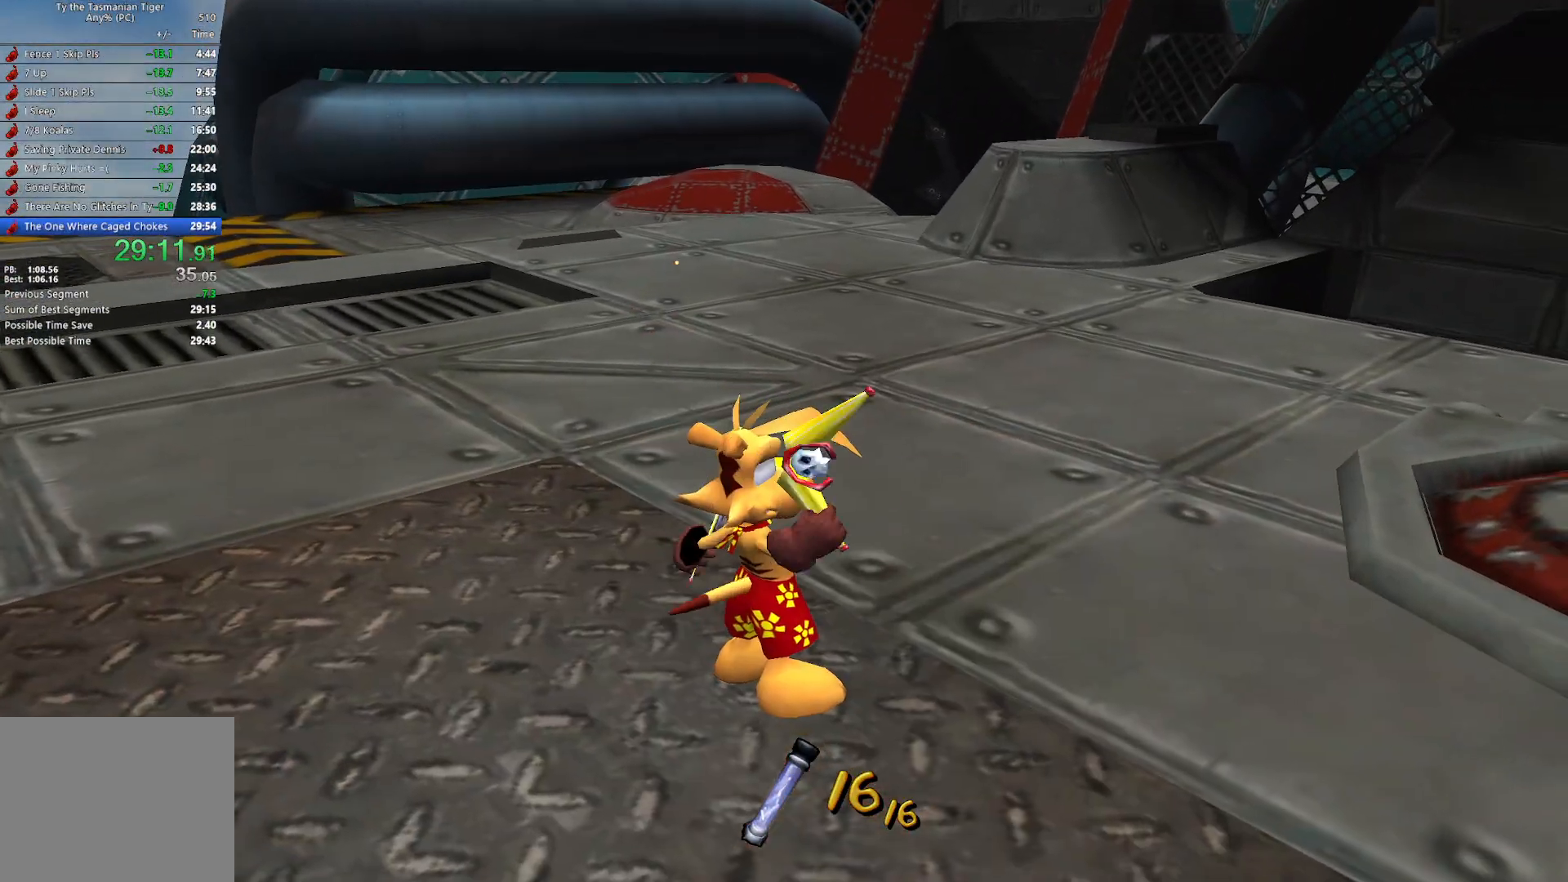
{"keys": ["w"], "events": []}
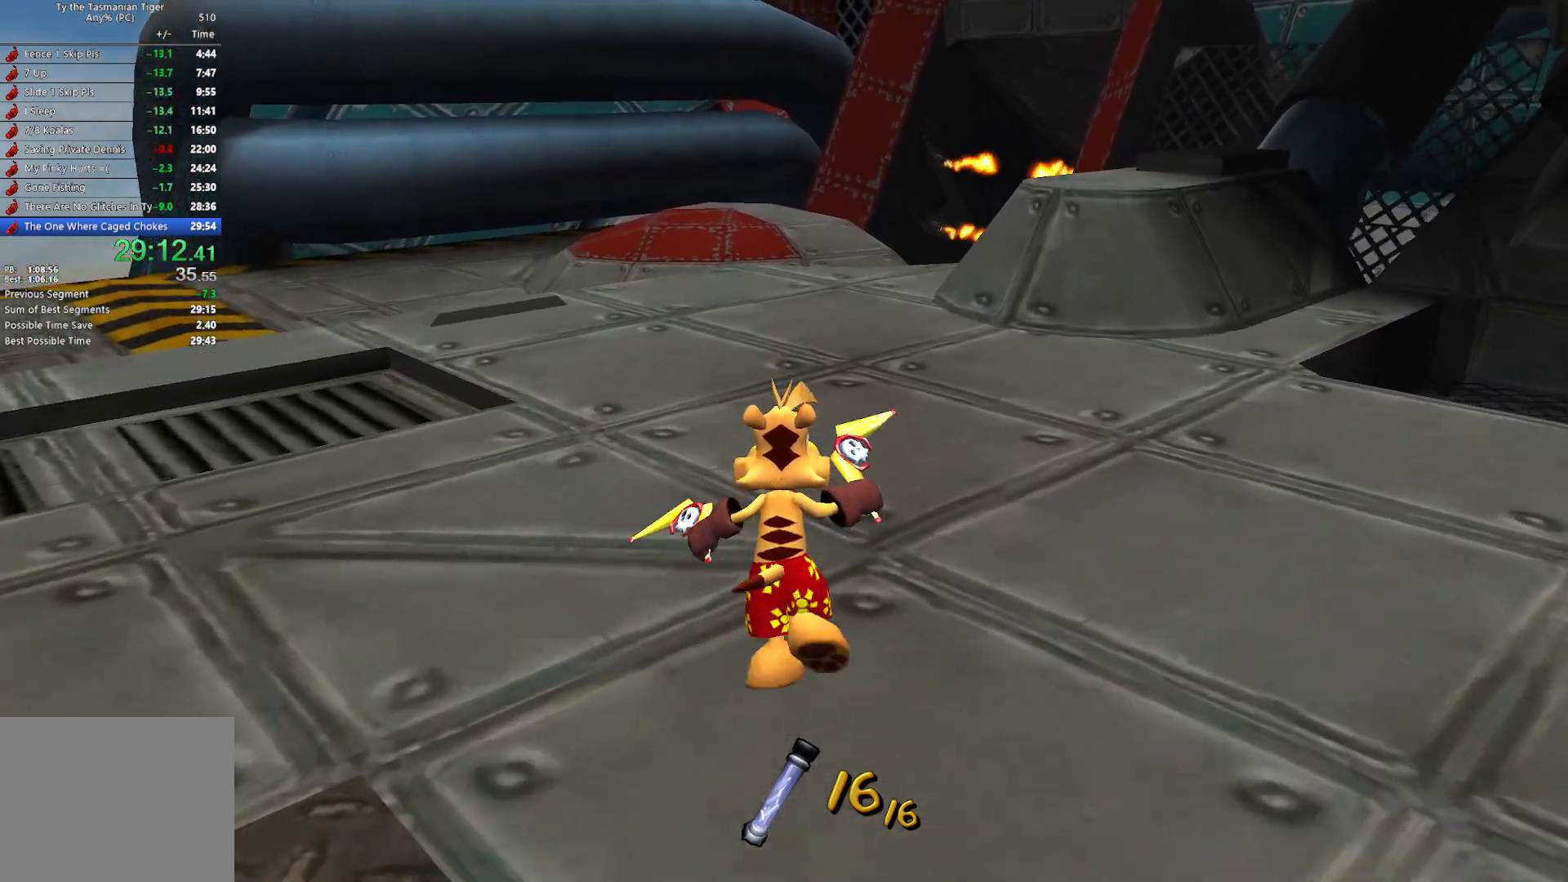
{"keys": ["w"], "events": []}